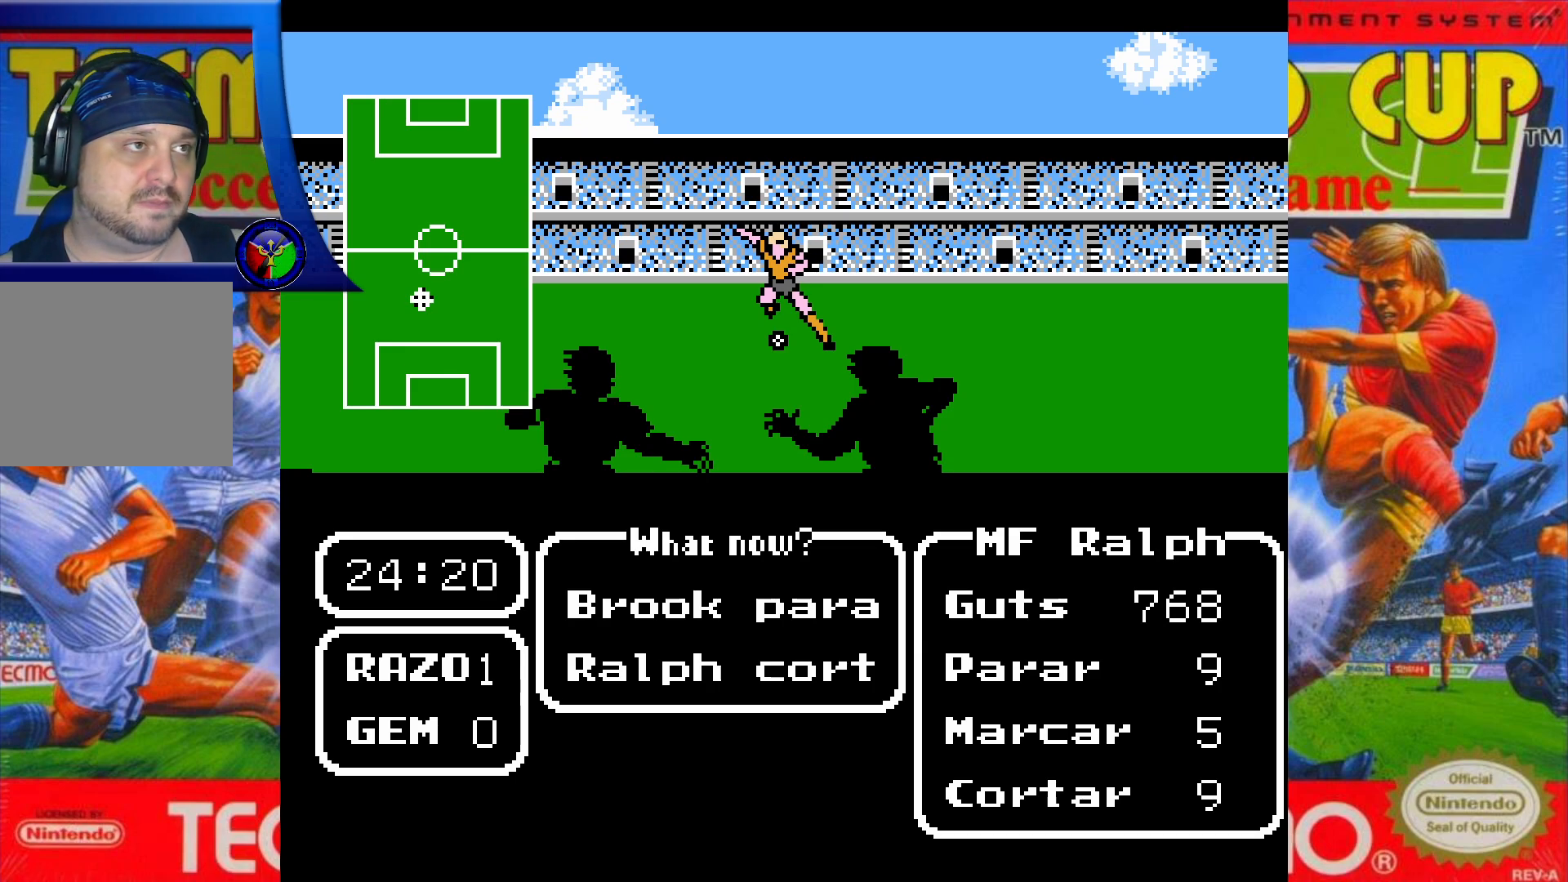
Gameplay with a controller (Xbox layout); each line is a JSON object with the inputs held at the frame after it. "events" lists button and stick changes between this image and that frame as [ms after this image, input, new state], when the widget could be followed in between. Not read: L3 R3 left_stick right_stick.
{"buttons": [], "events": [[183, "A", "down"], [333, "A", "up"]]}
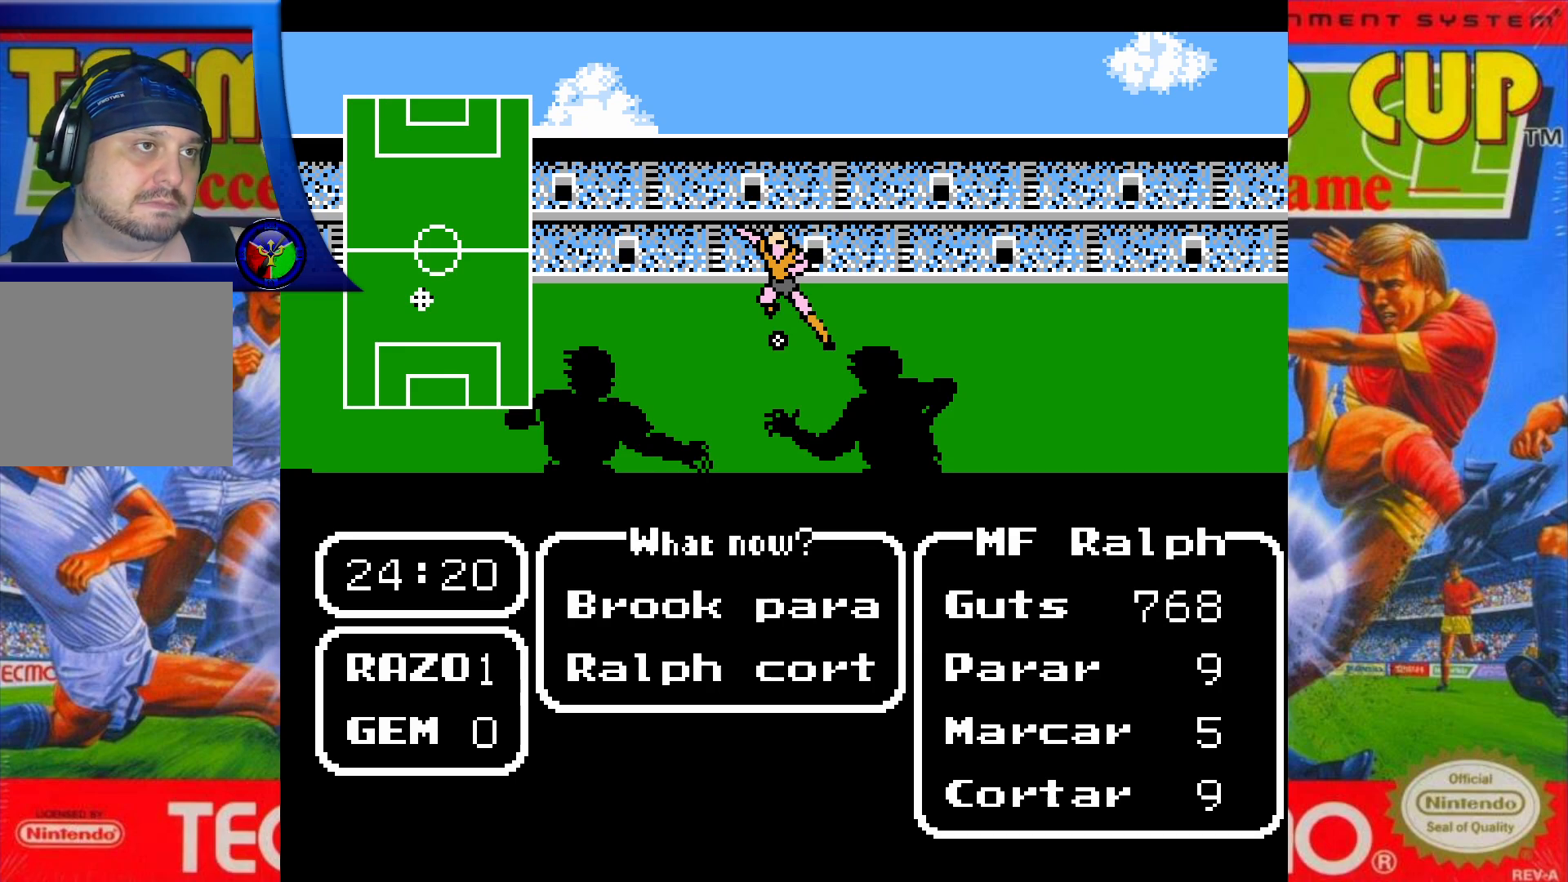
{"buttons": [], "events": []}
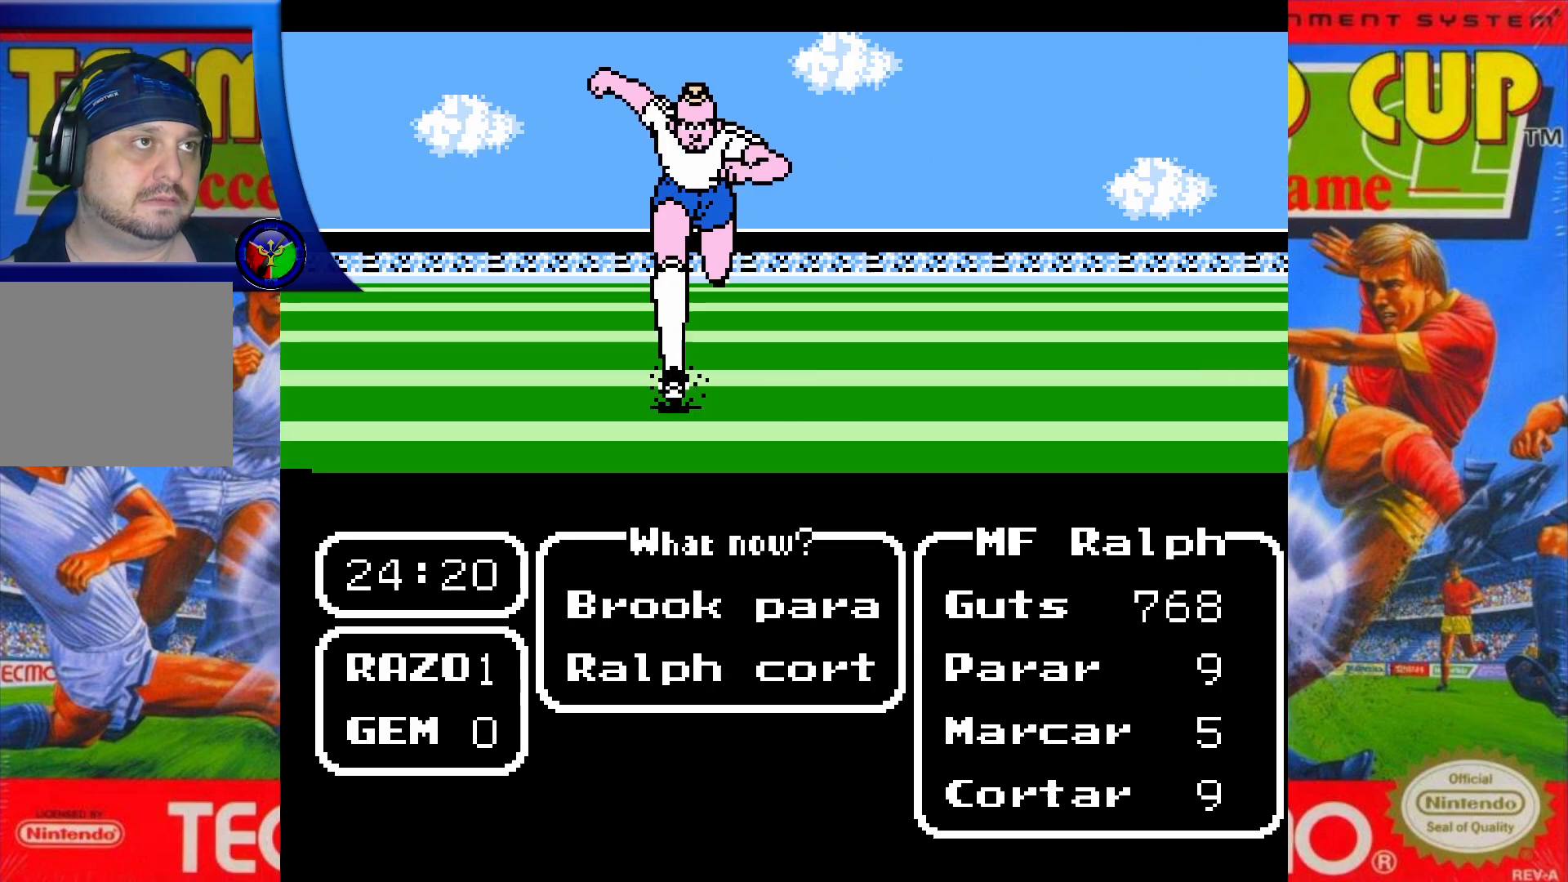
{"buttons": [], "events": []}
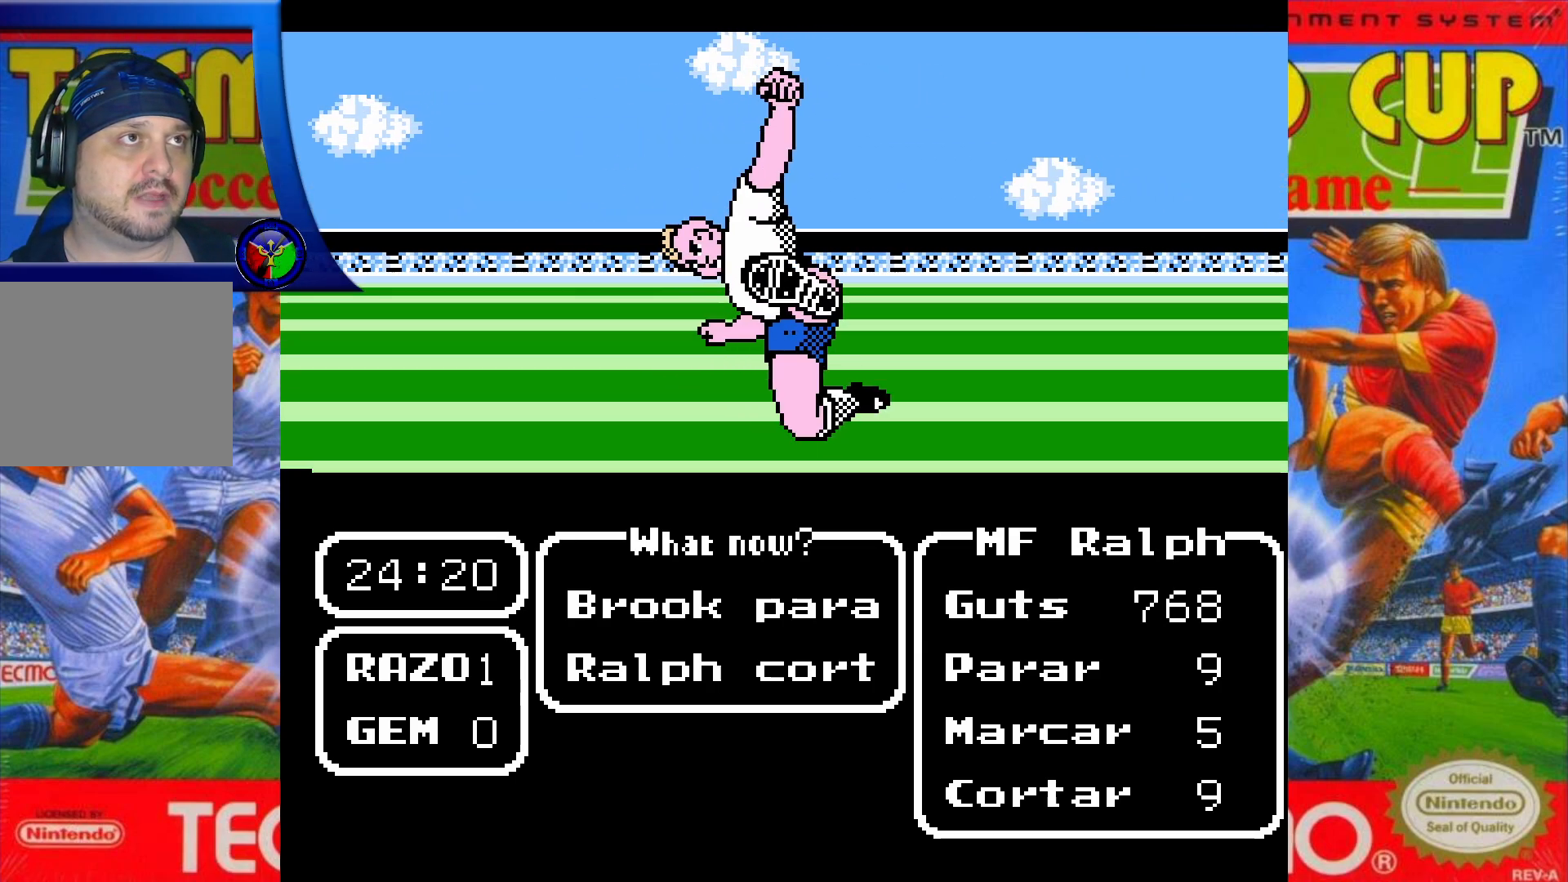
{"buttons": [], "events": []}
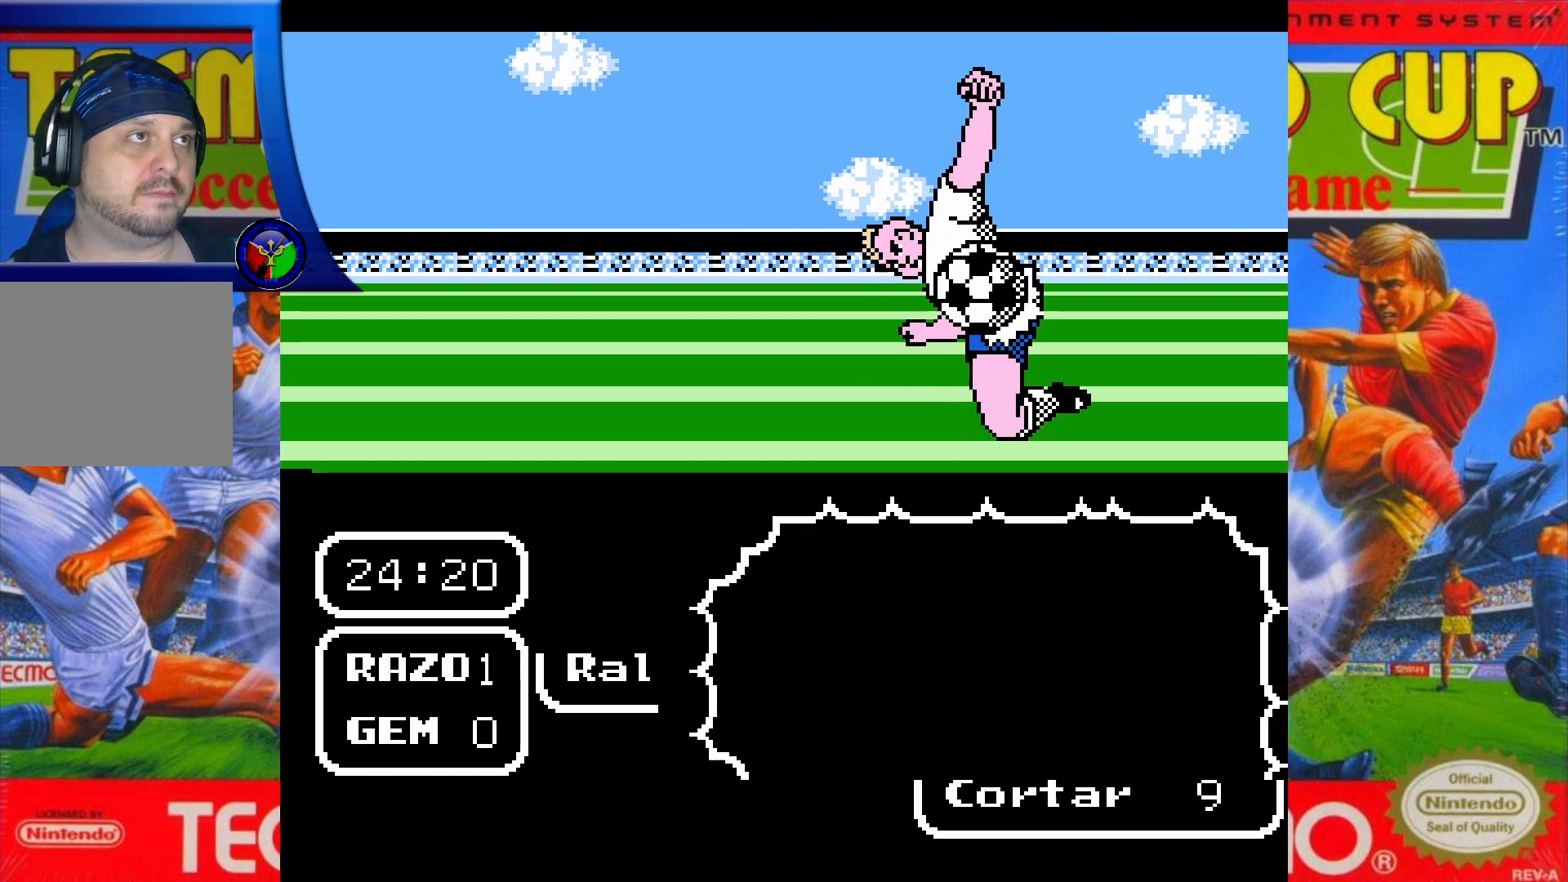
{"buttons": ["DPAD_UP"], "events": [[233, "DPAD_UP", "down"]]}
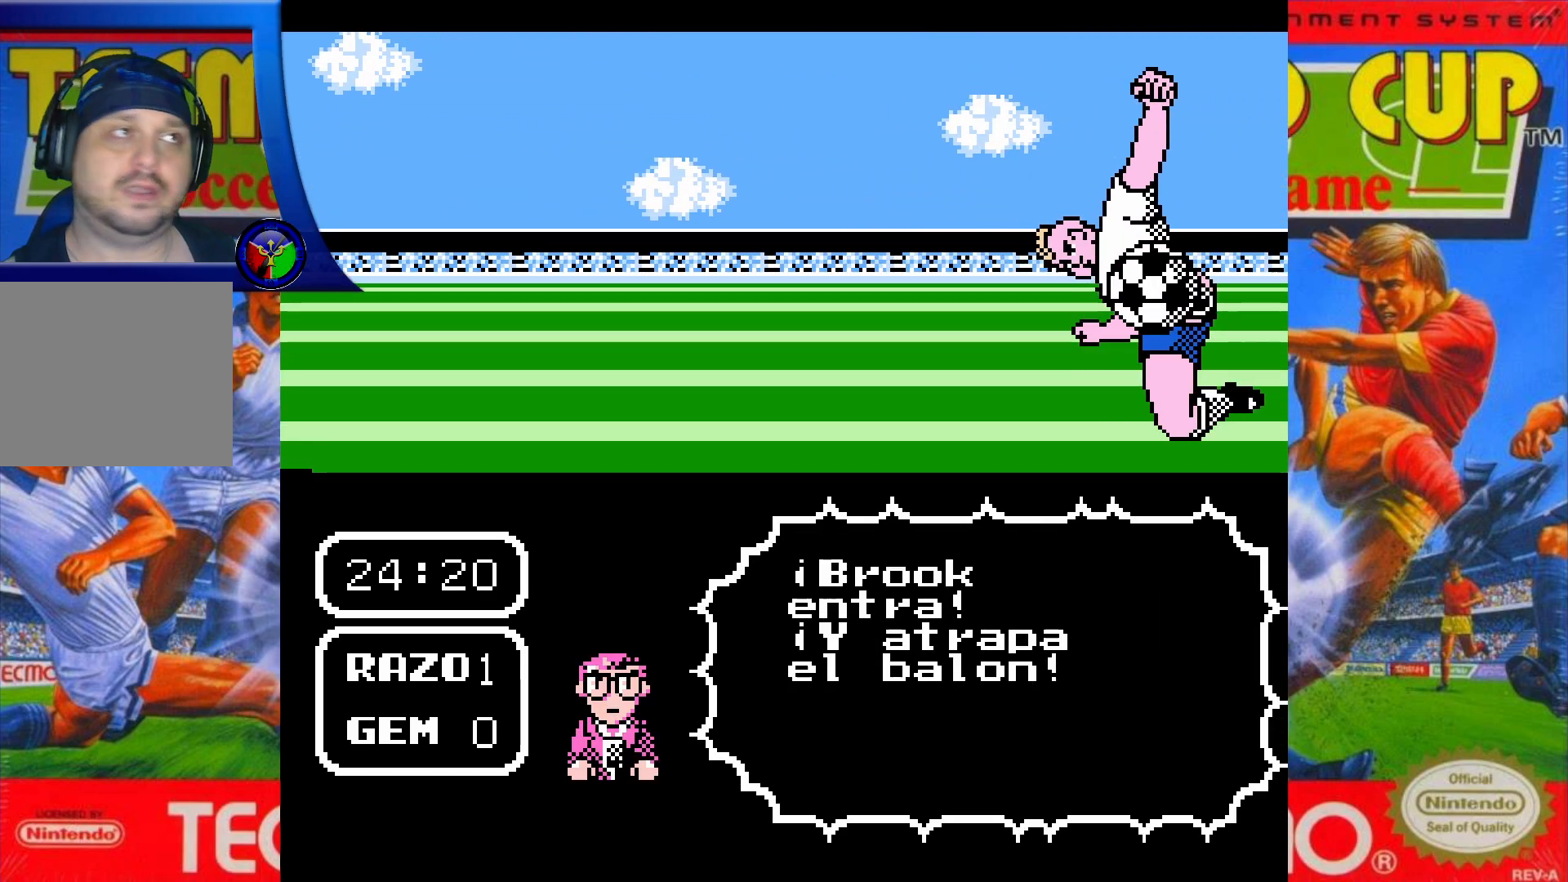
{"buttons": ["DPAD_UP"], "events": []}
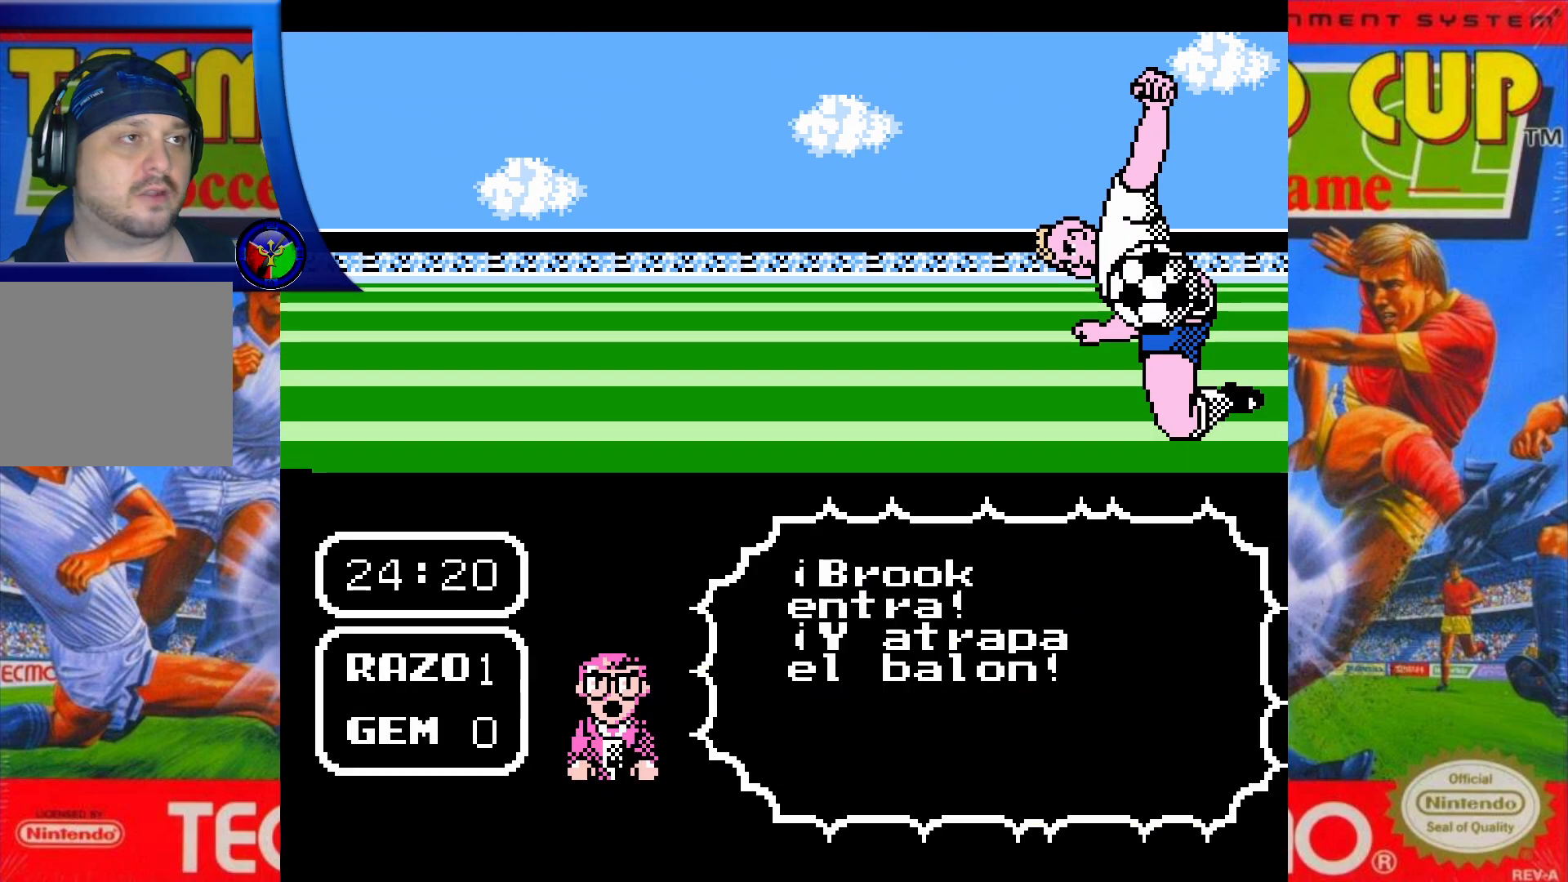
{"buttons": ["DPAD_UP"], "events": []}
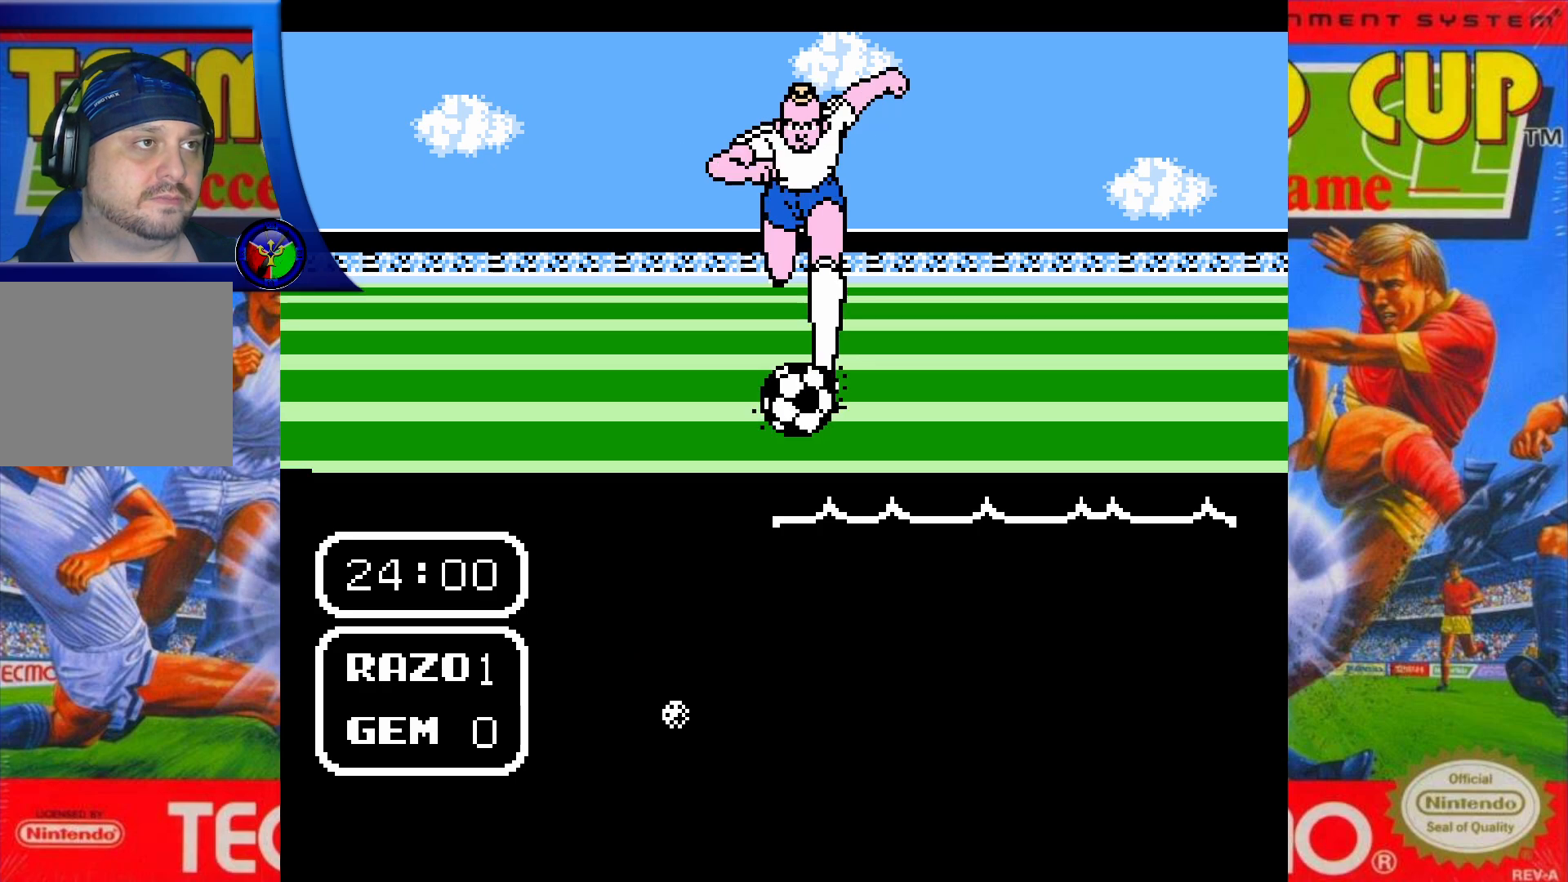
{"buttons": ["DPAD_UP"], "events": []}
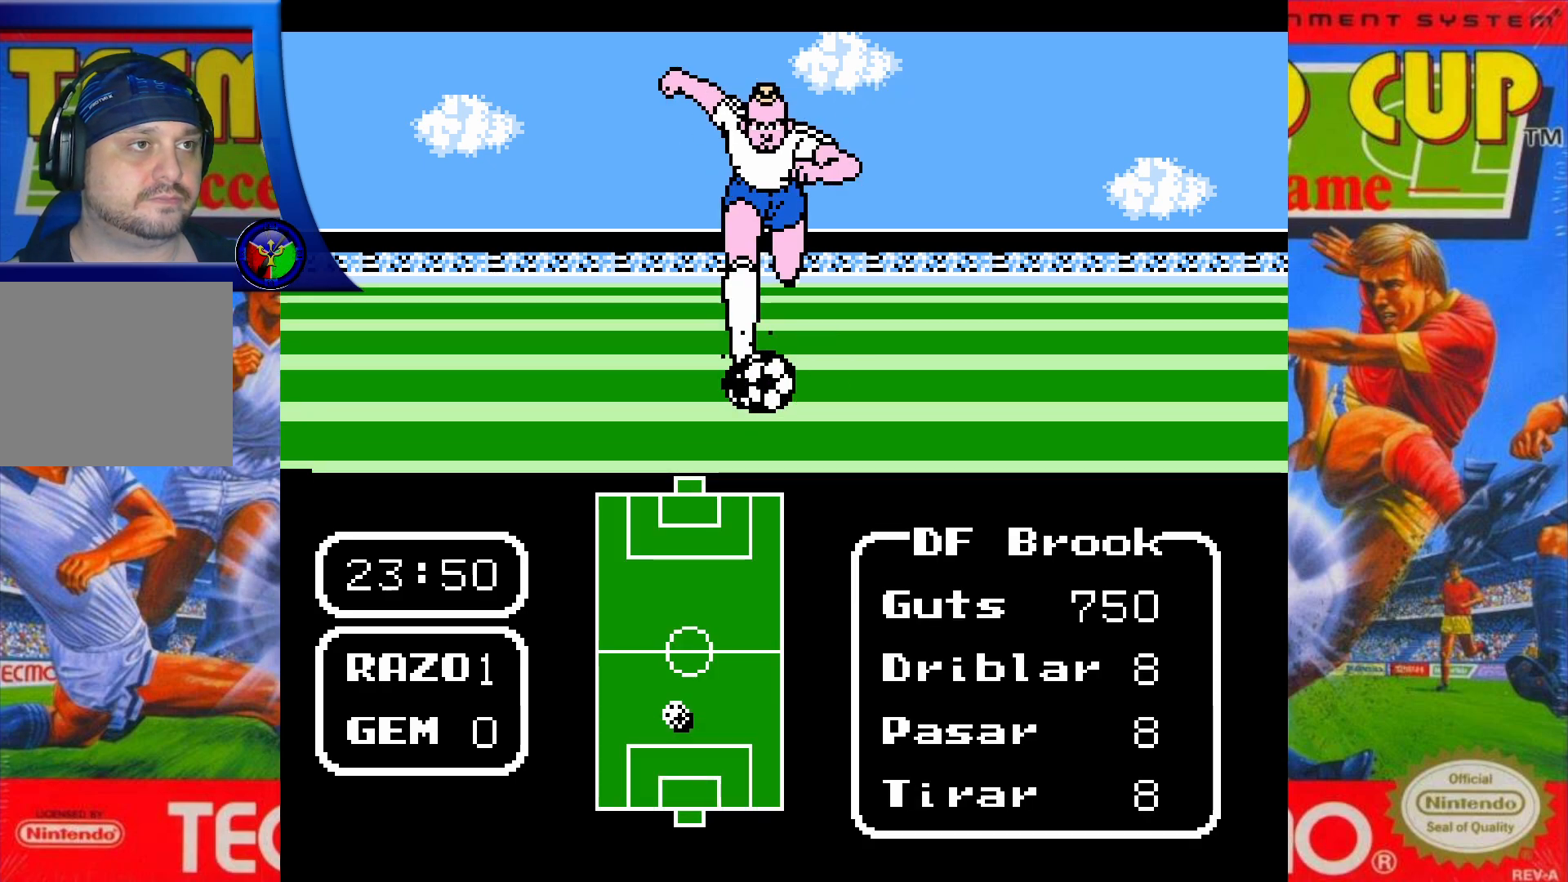
{"buttons": ["DPAD_UP"], "events": []}
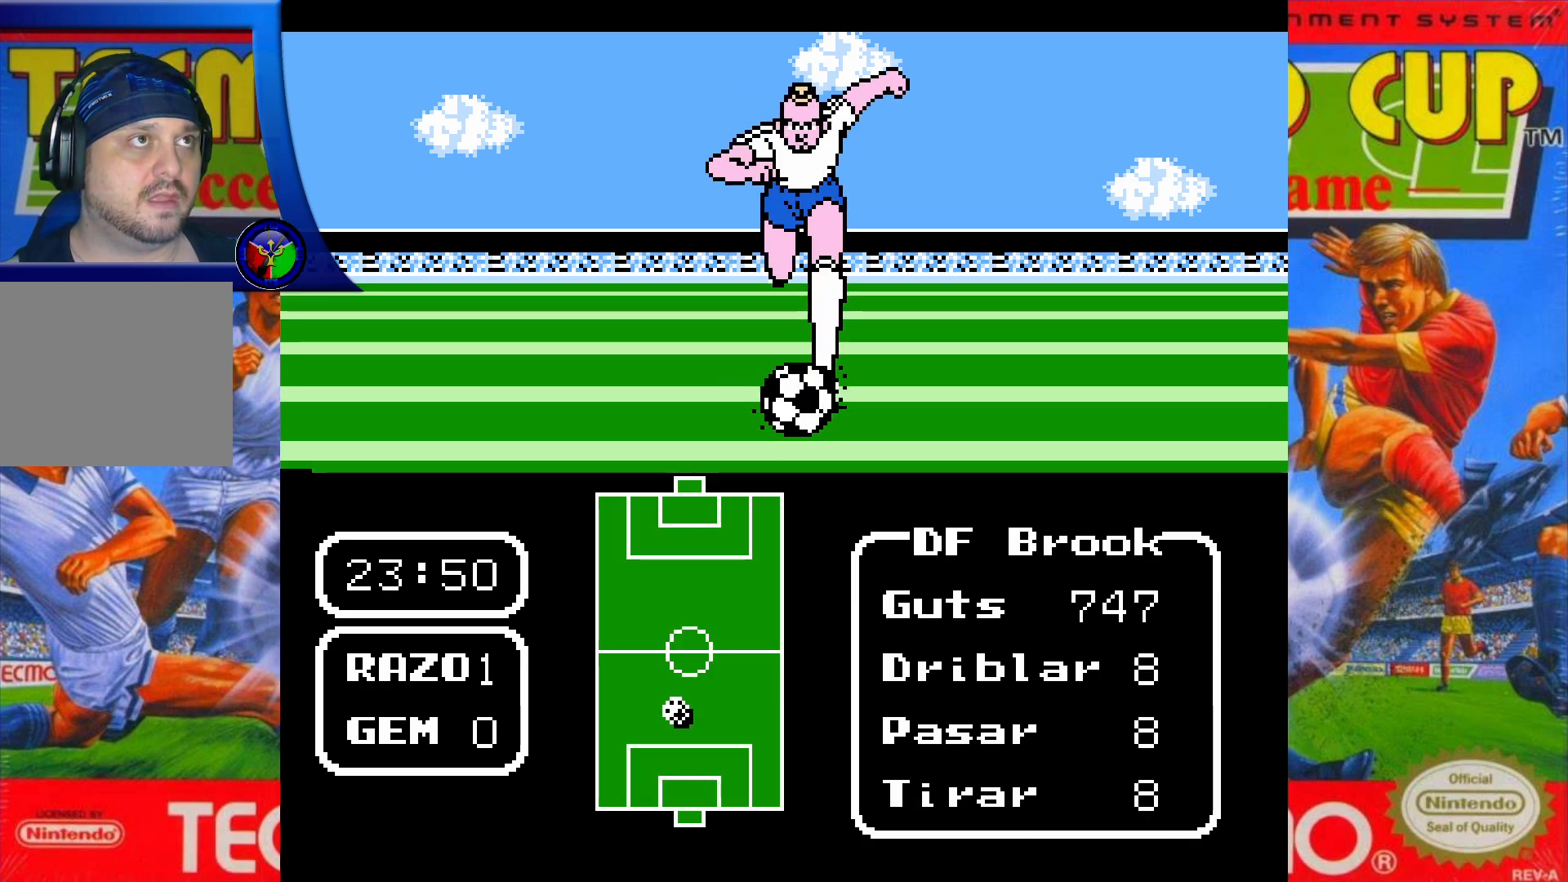
{"buttons": ["DPAD_UP"], "events": []}
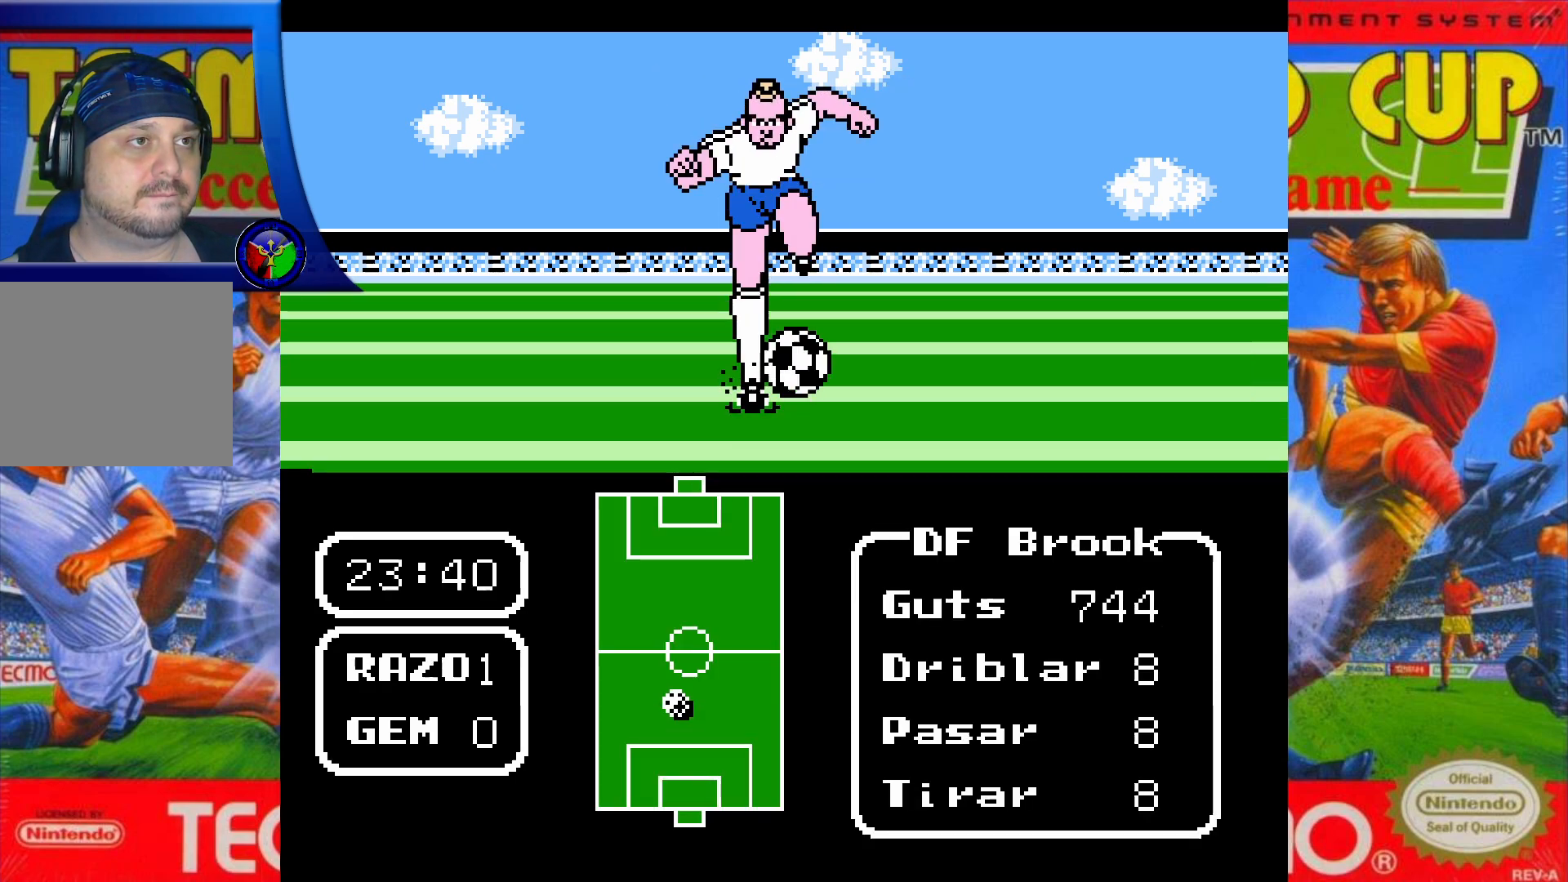
{"buttons": ["DPAD_UP"], "events": []}
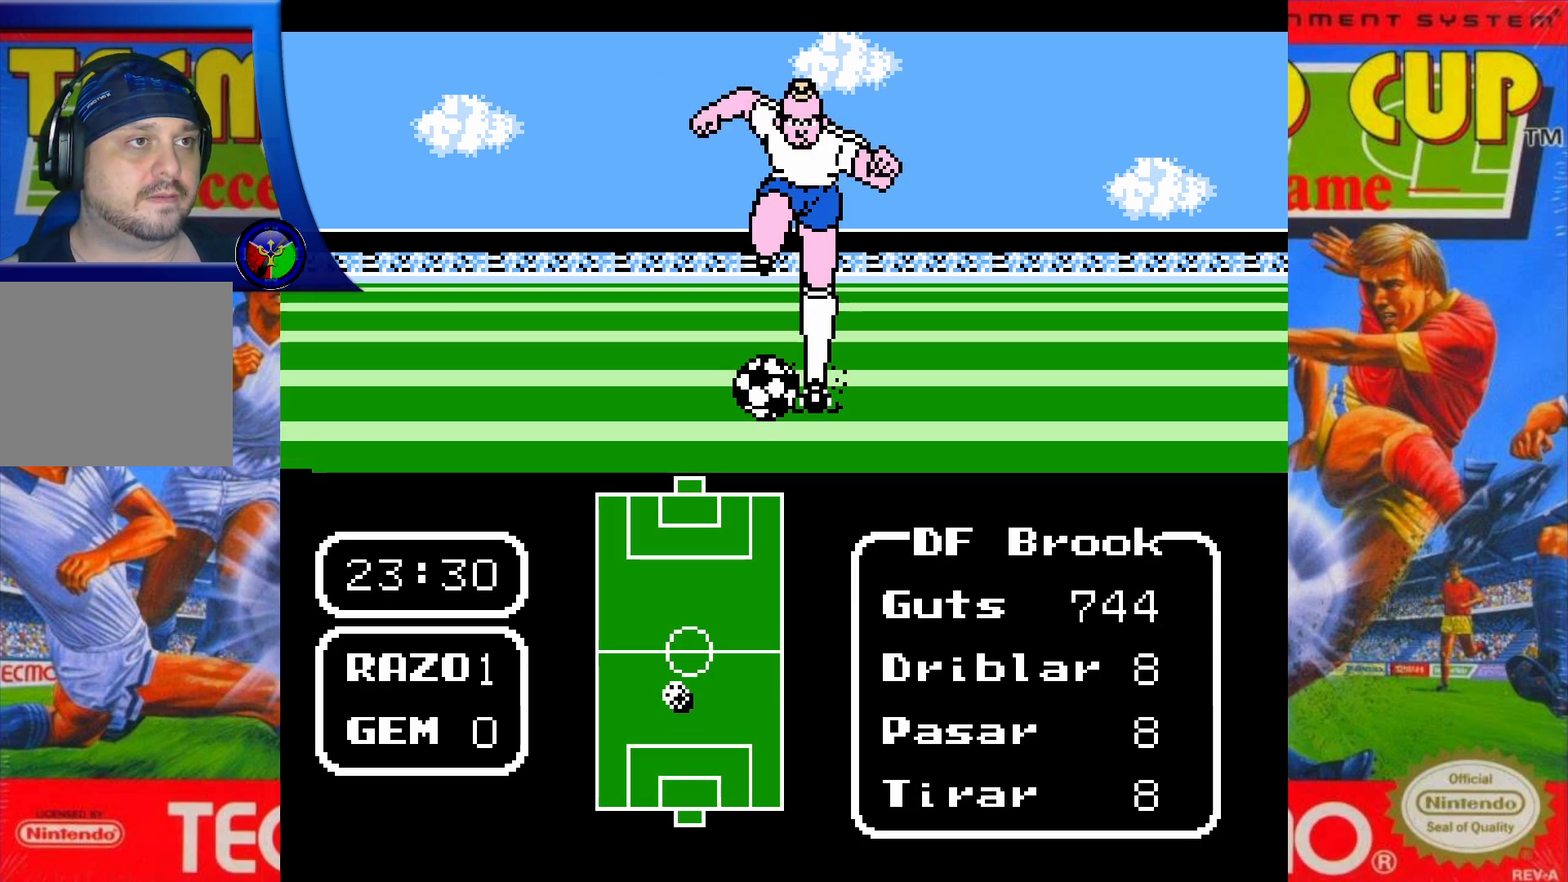
{"buttons": ["DPAD_UP"], "events": []}
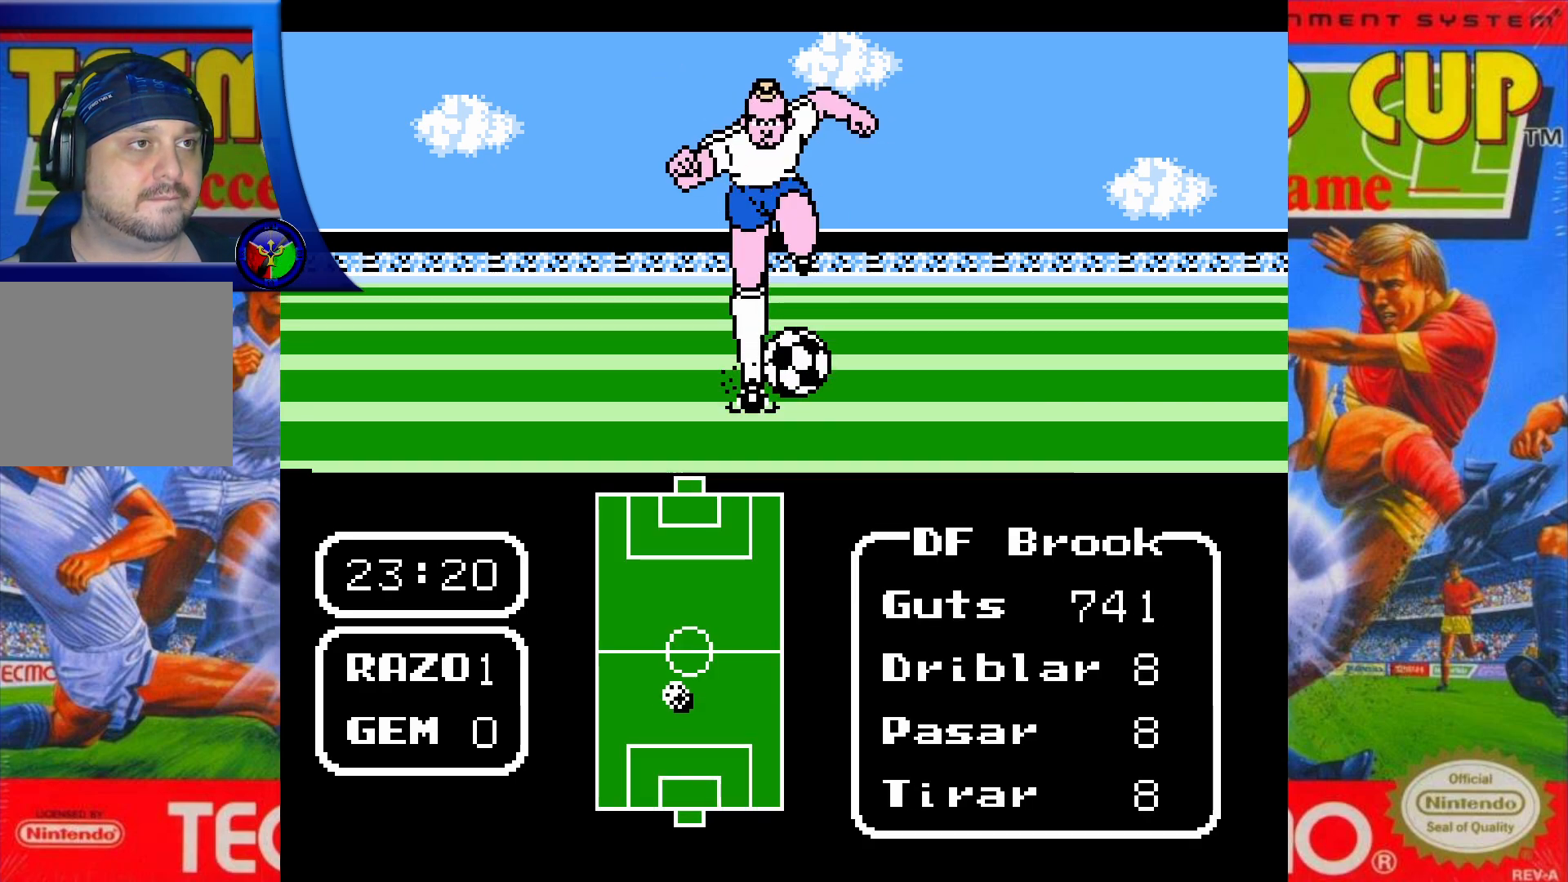
{"buttons": ["DPAD_UP"], "events": []}
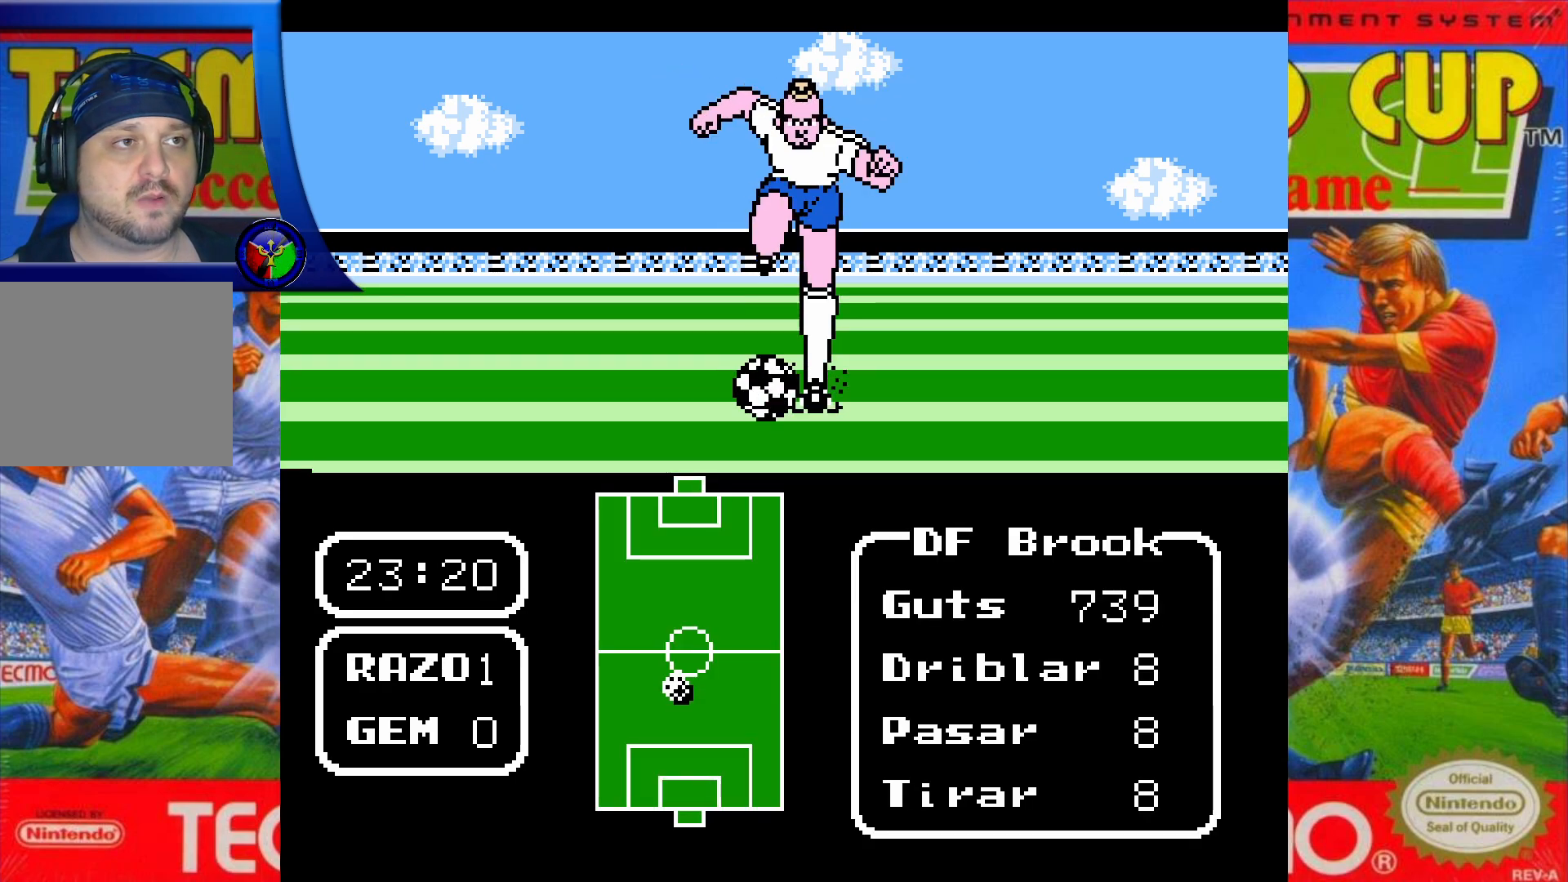
{"buttons": ["DPAD_UP"], "events": []}
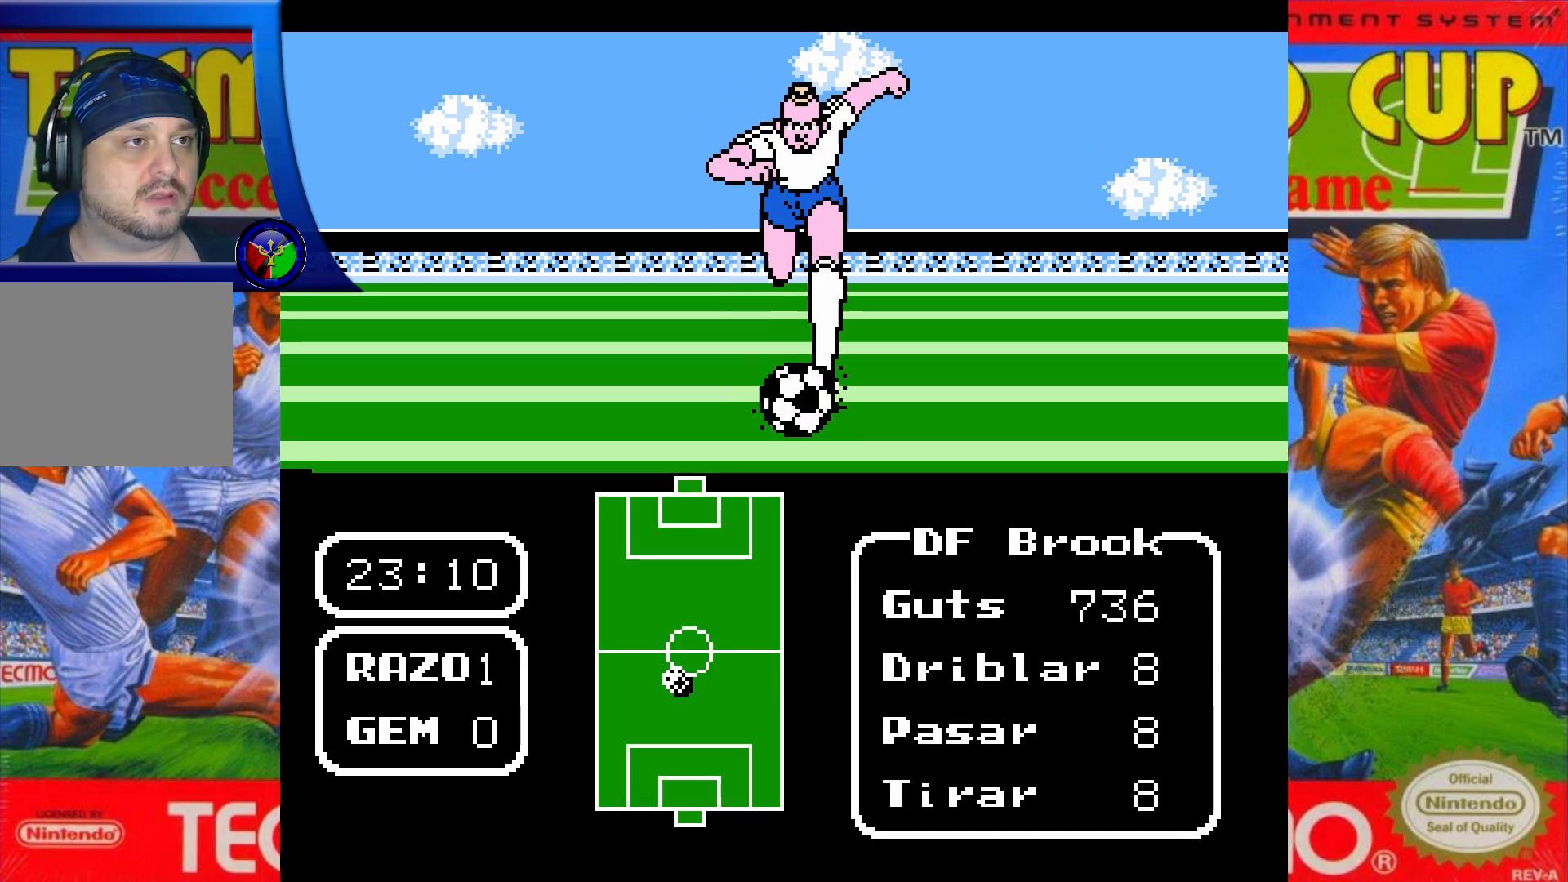
{"buttons": ["DPAD_UP"], "events": [[117, "X", "down"], [233, "X", "up"]]}
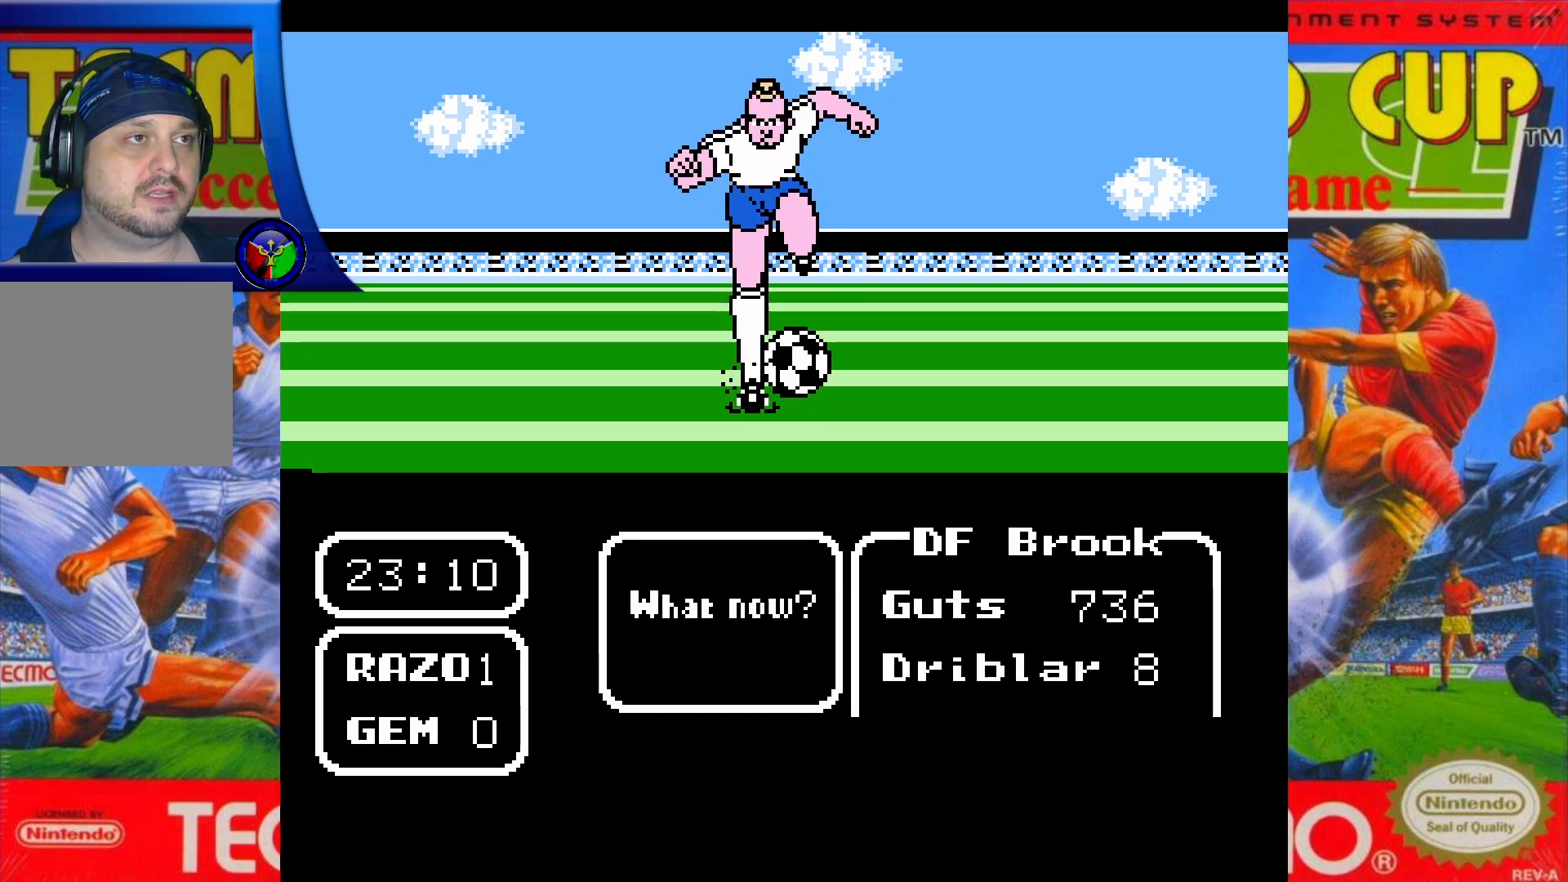
{"buttons": [], "events": [[67, "DPAD_UP", "up"], [250, "DPAD_LEFT", "down"], [417, "DPAD_LEFT", "up"]]}
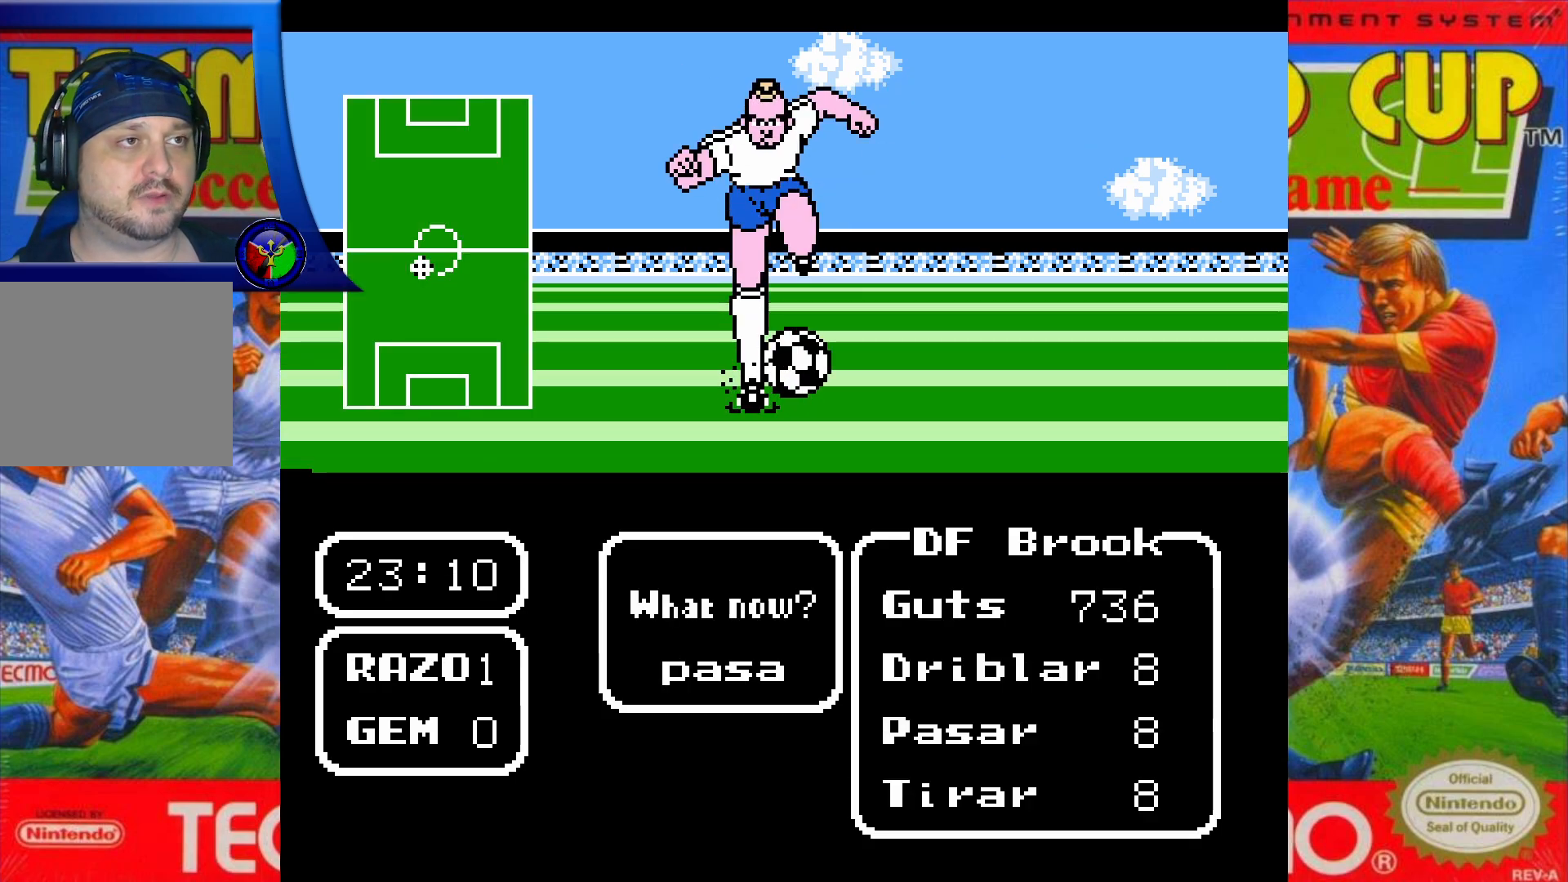
{"buttons": [], "events": [[417, "A", "down"], [500, "A", "up"]]}
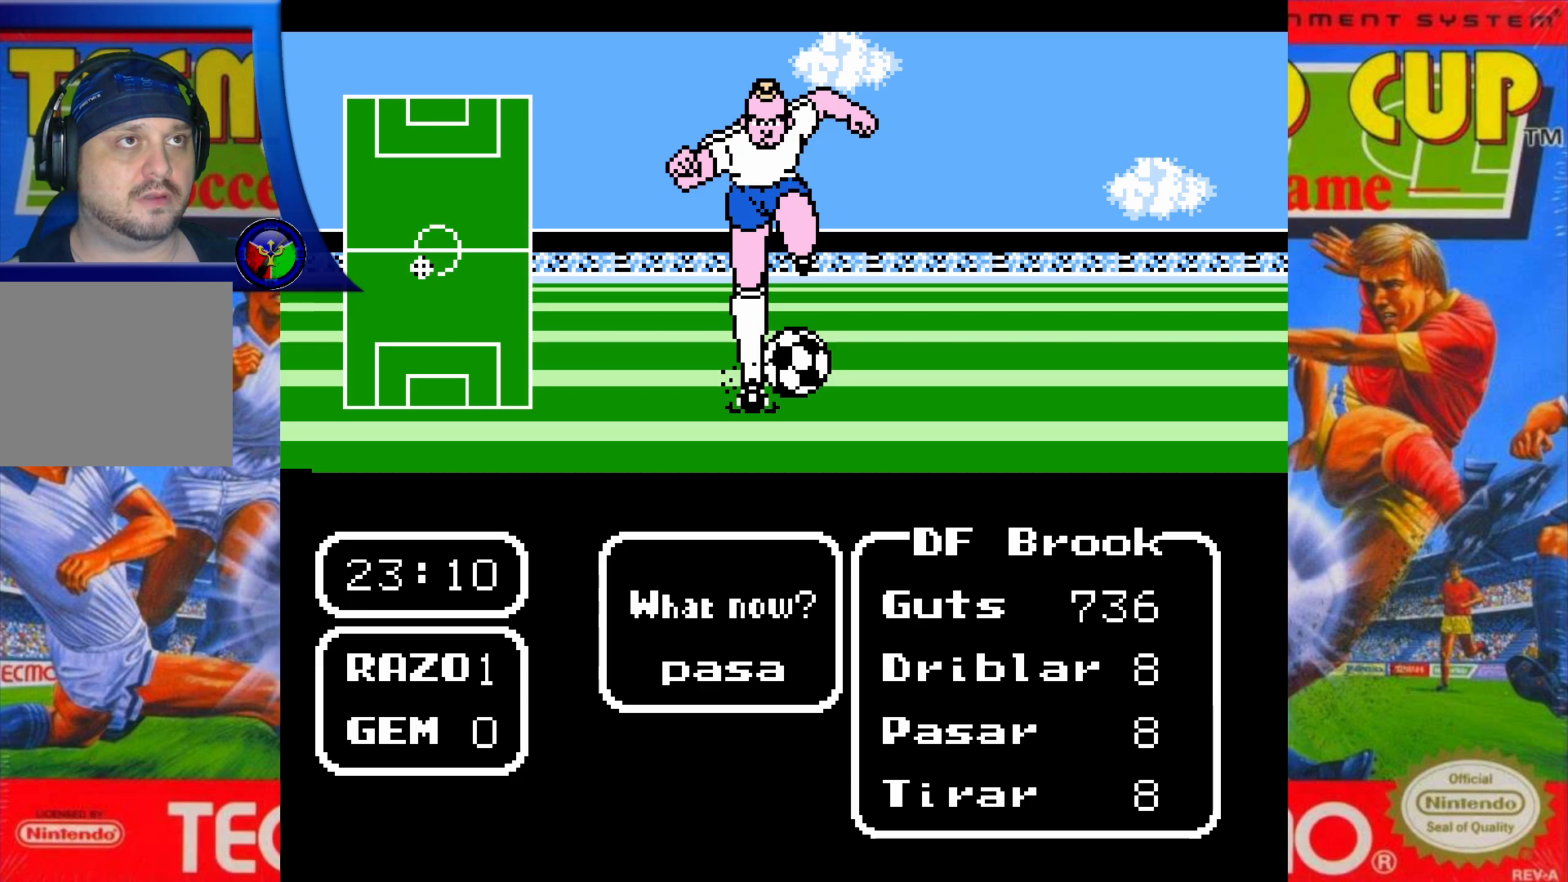
{"buttons": [], "events": []}
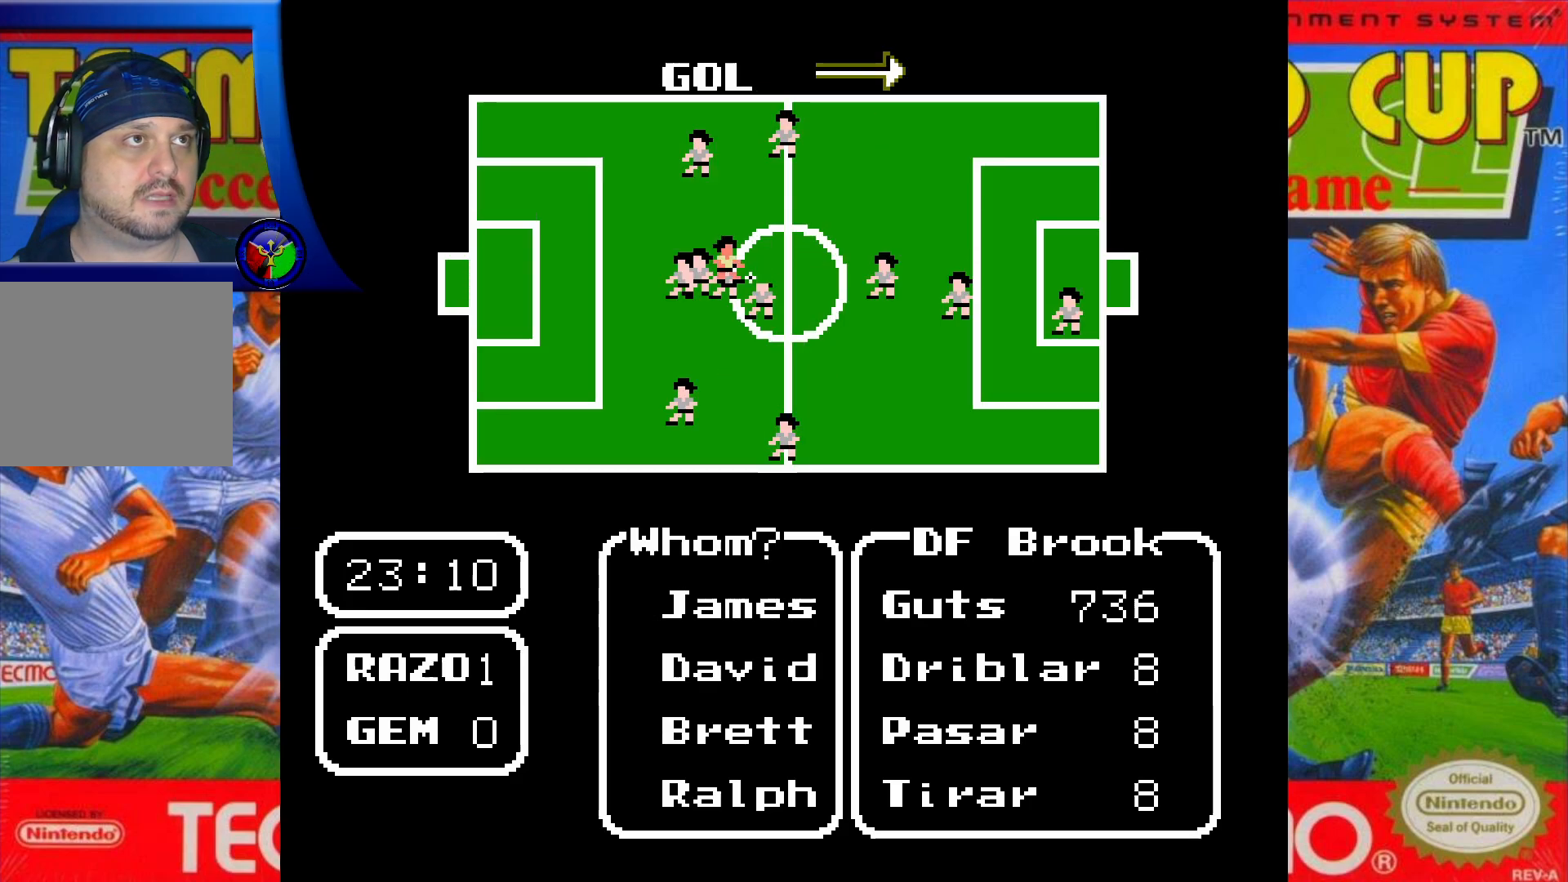
{"buttons": ["DPAD_DOWN"], "events": [[417, "DPAD_DOWN", "down"]]}
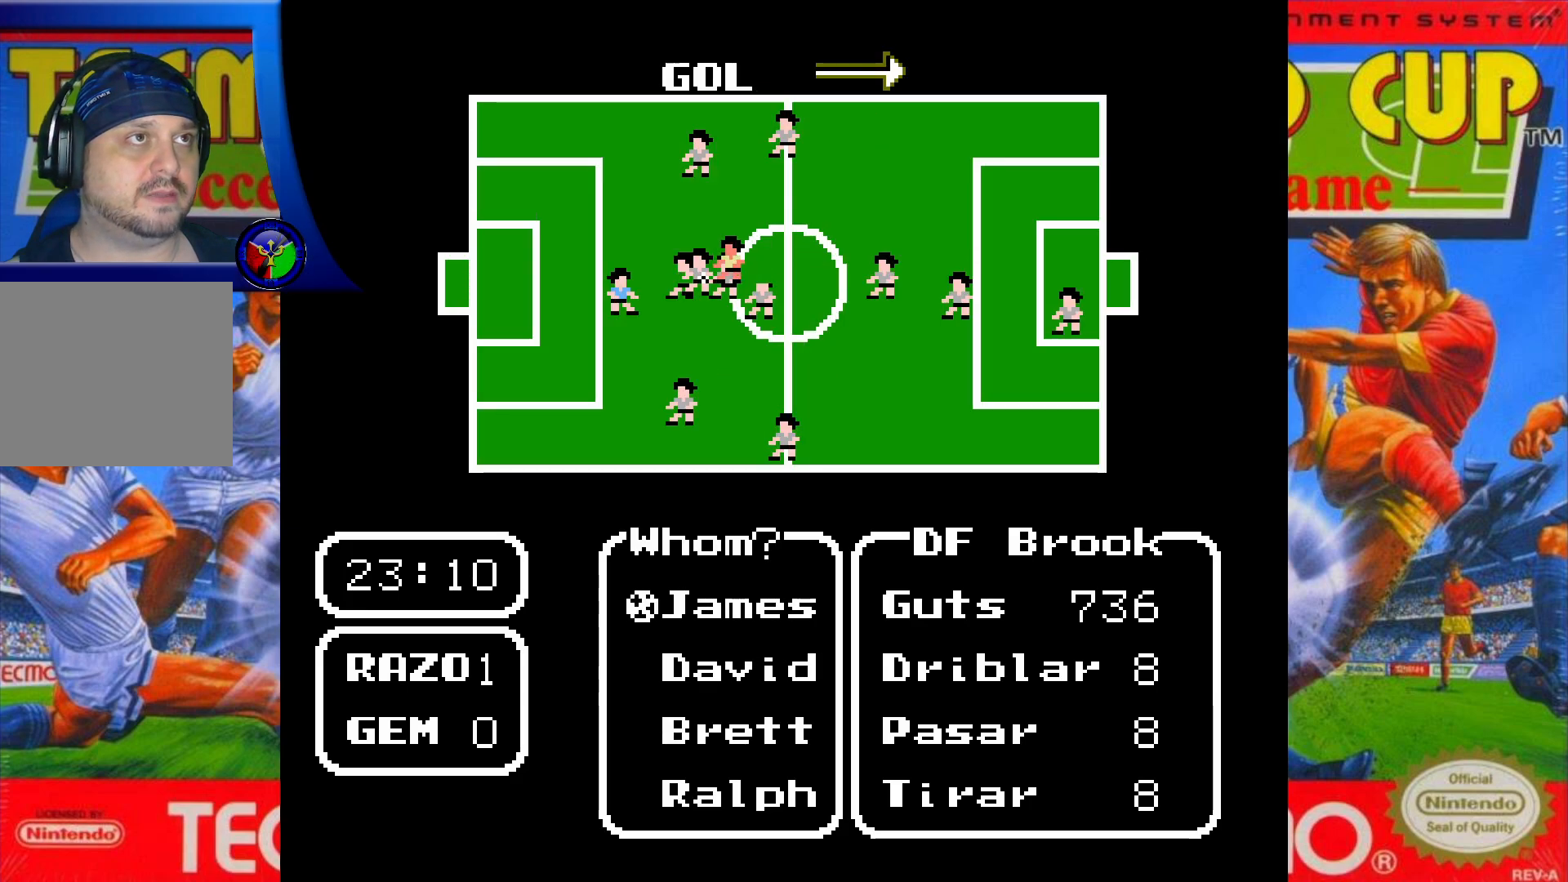
{"buttons": [], "events": [[100, "DPAD_DOWN", "up"], [333, "DPAD_DOWN", "down"], [500, "DPAD_DOWN", "up"]]}
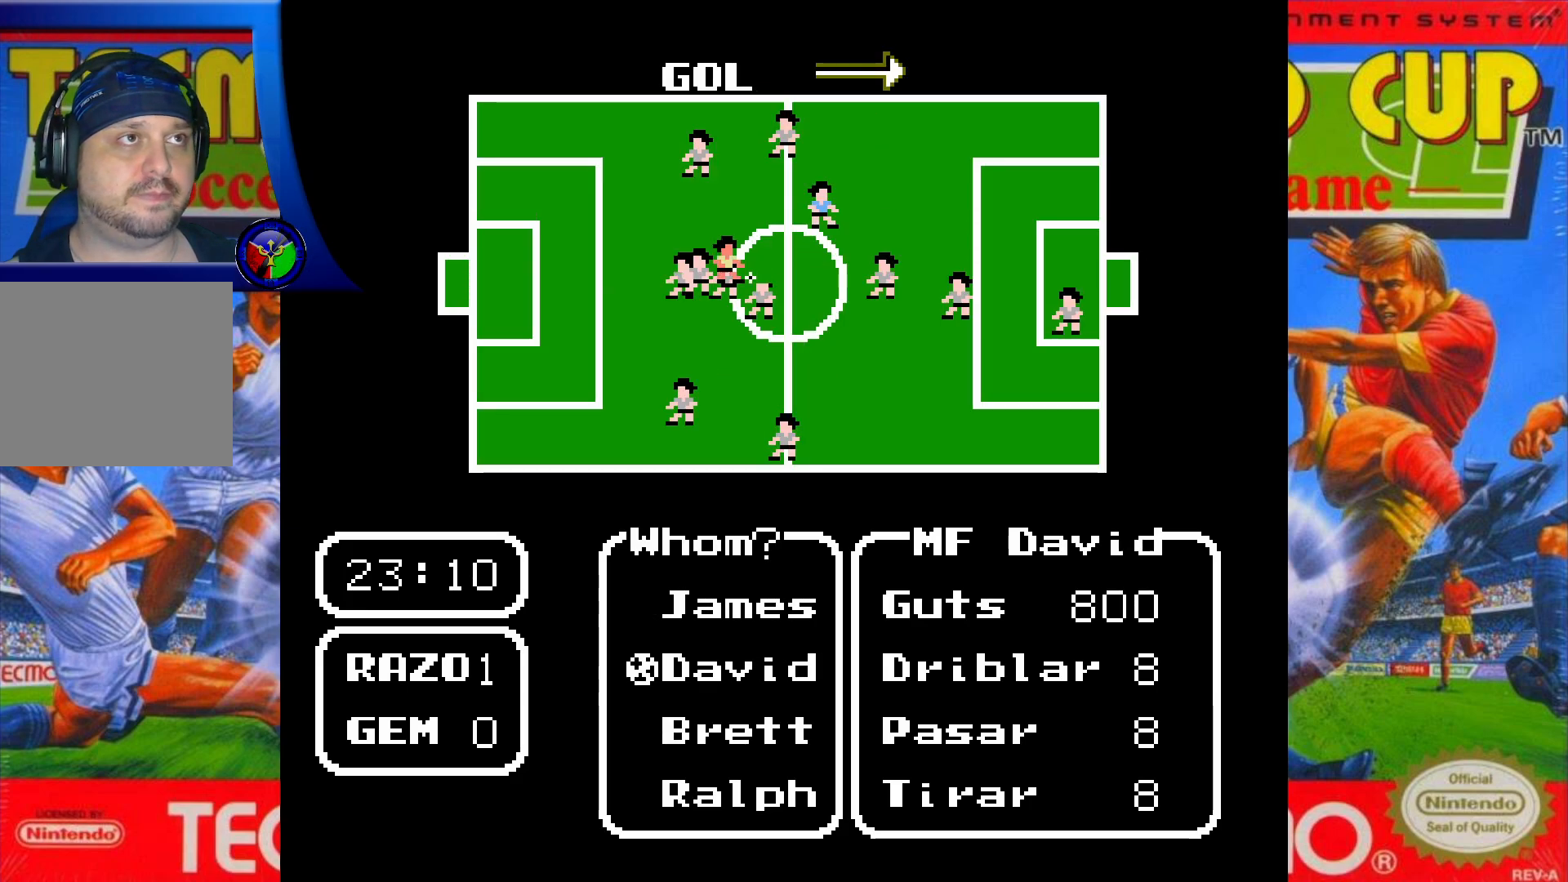
{"buttons": [], "events": []}
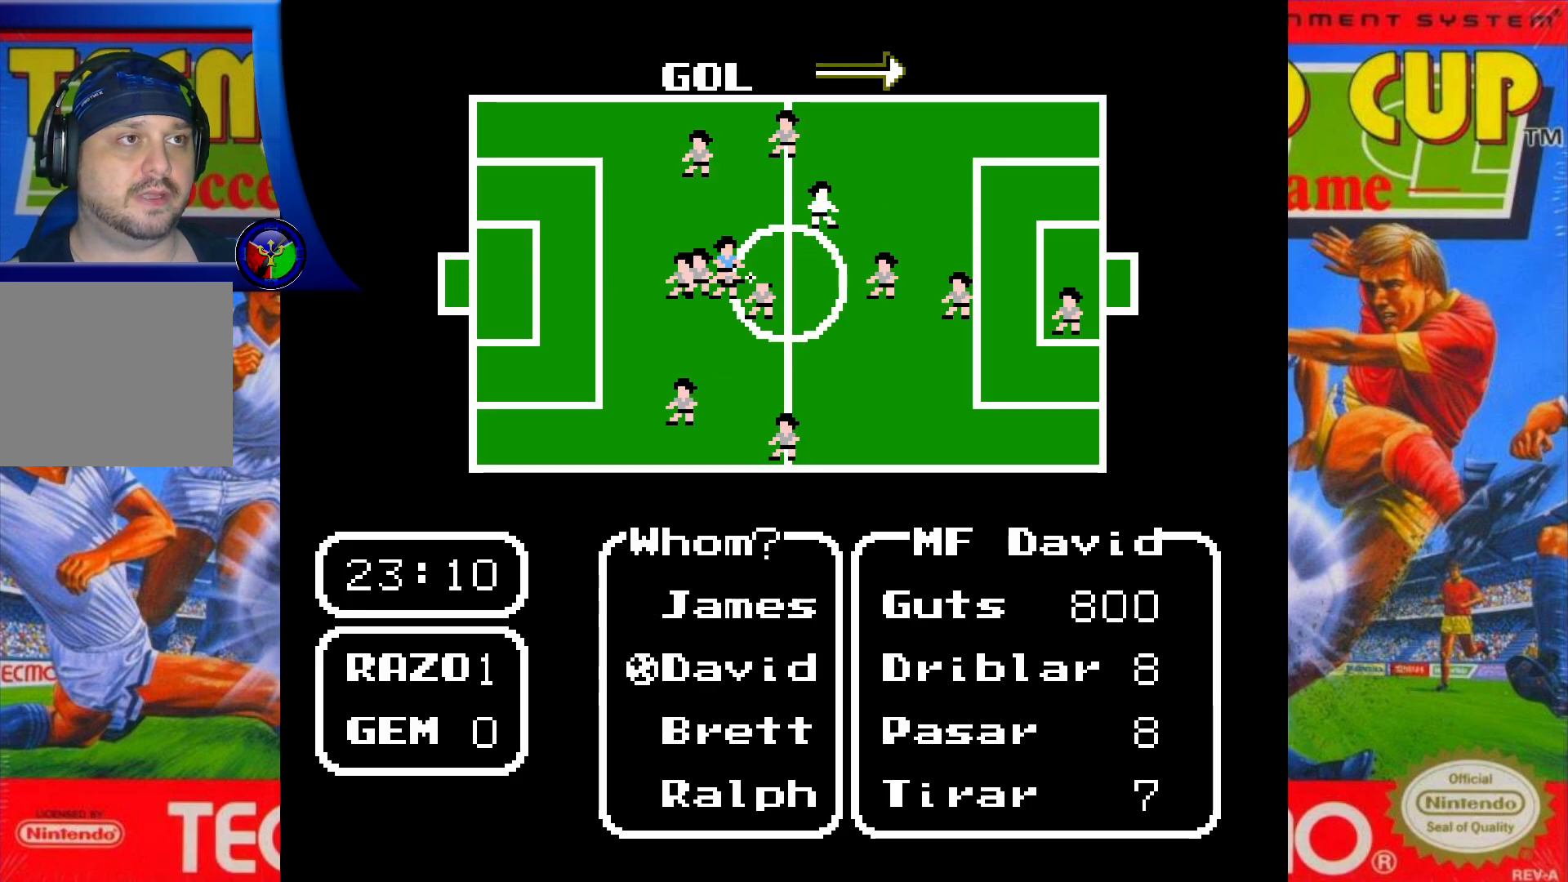
{"buttons": [], "events": []}
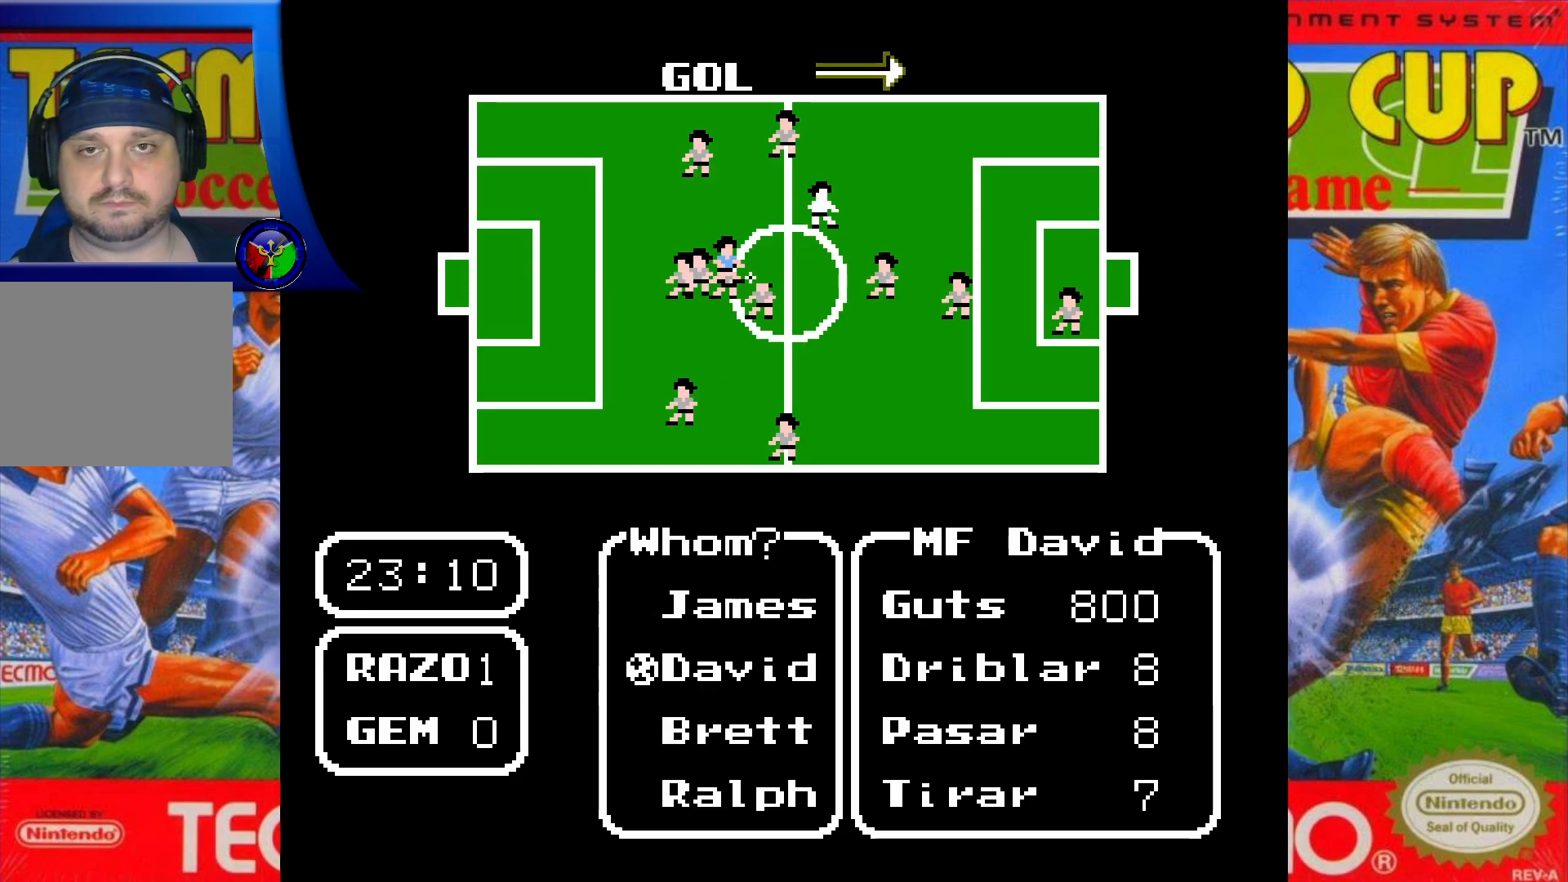
{"buttons": [], "events": []}
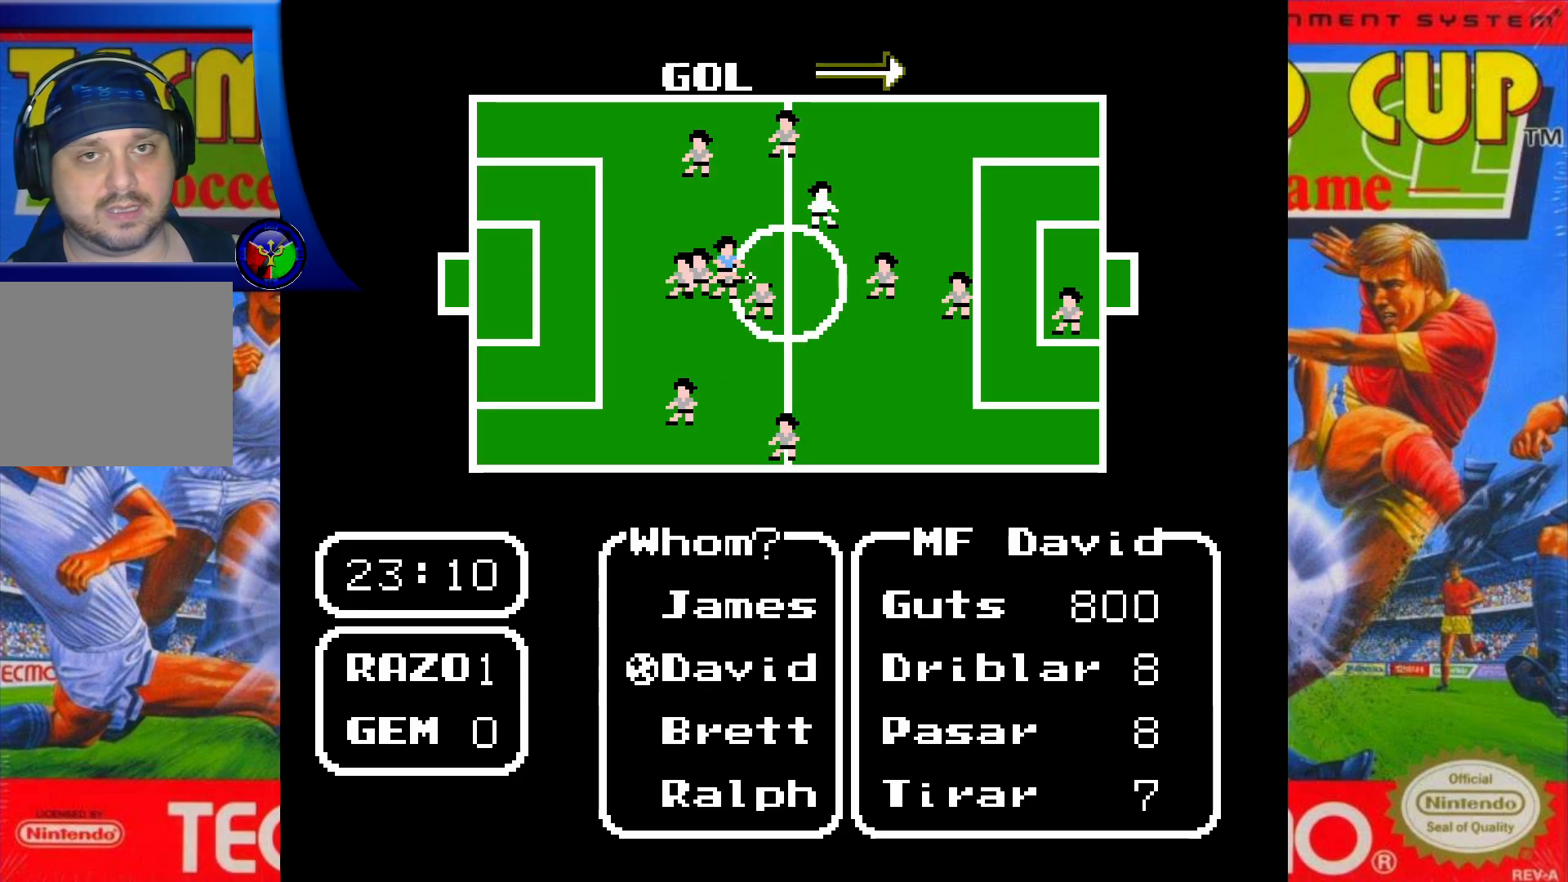
{"buttons": [], "events": []}
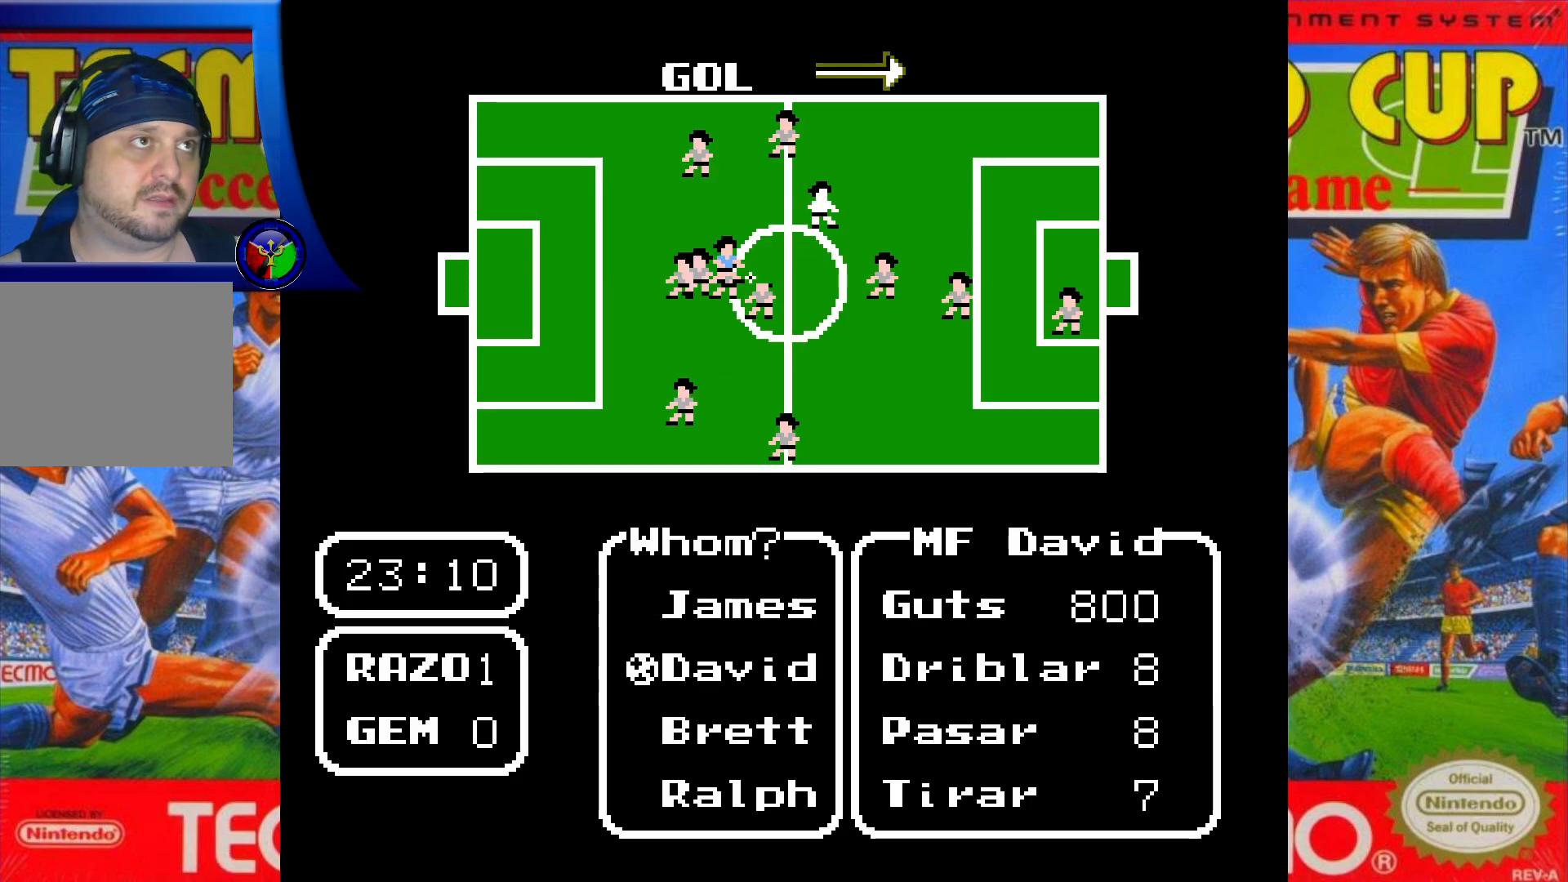
{"buttons": [], "events": []}
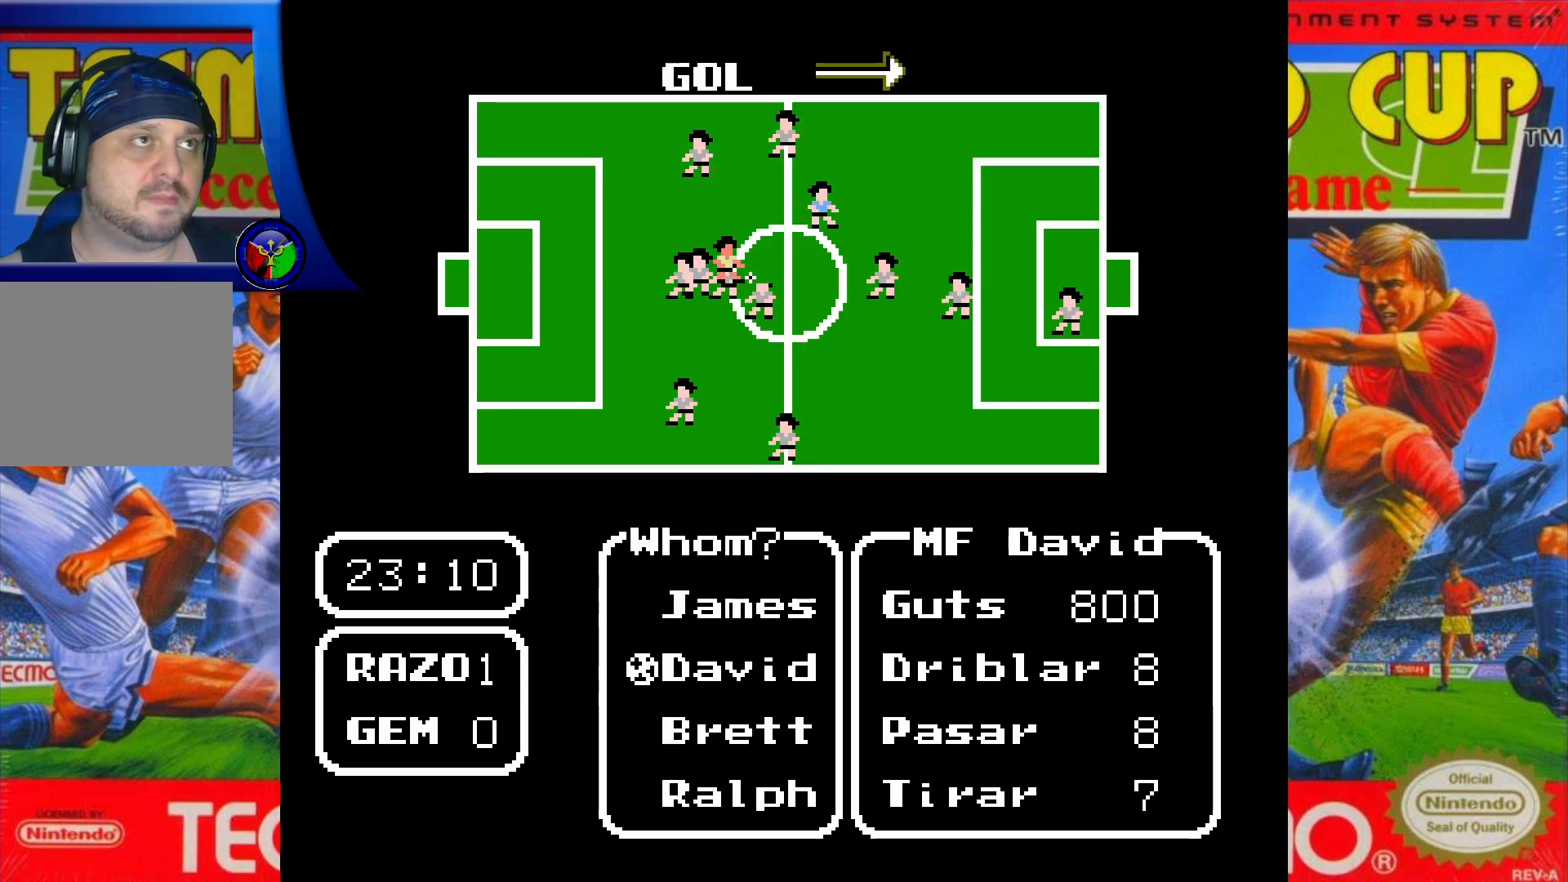
{"buttons": ["A"], "events": [[467, "A", "down"]]}
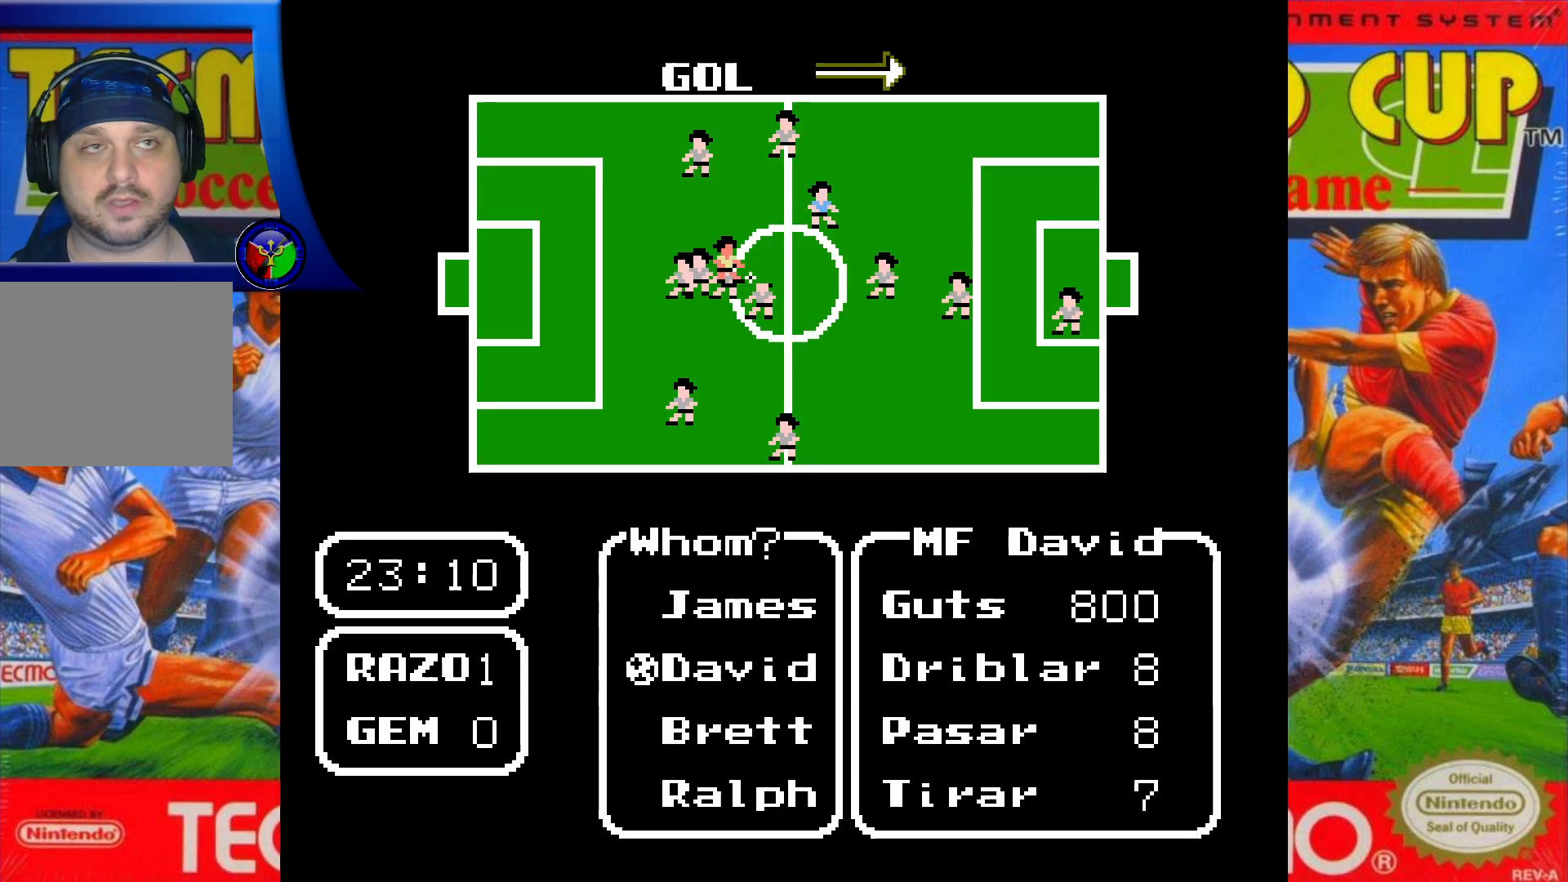
{"buttons": [], "events": [[83, "A", "up"]]}
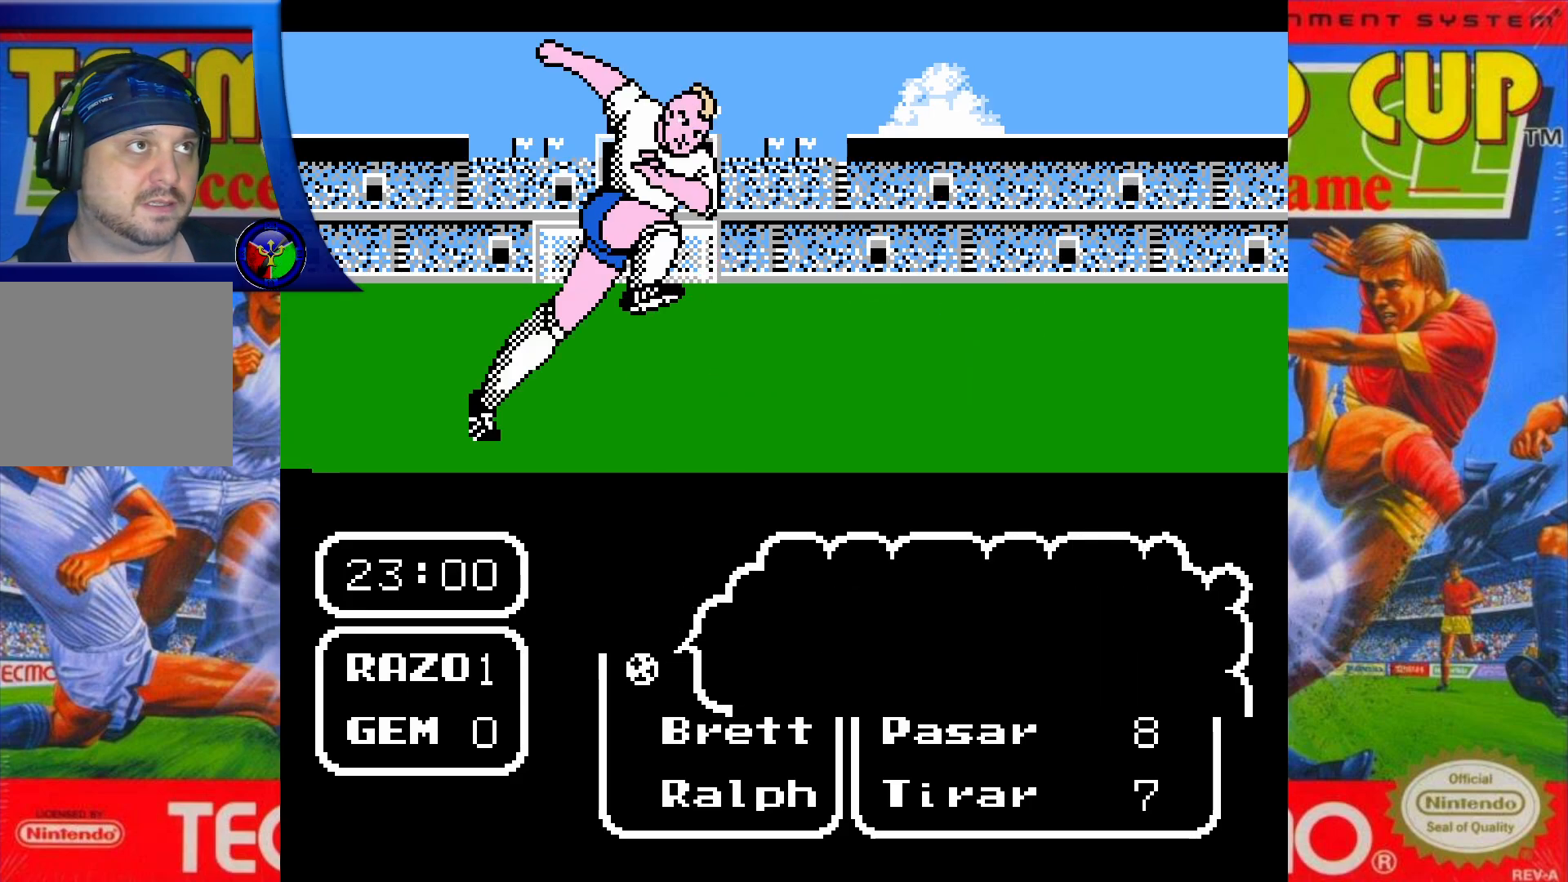
{"buttons": [], "events": []}
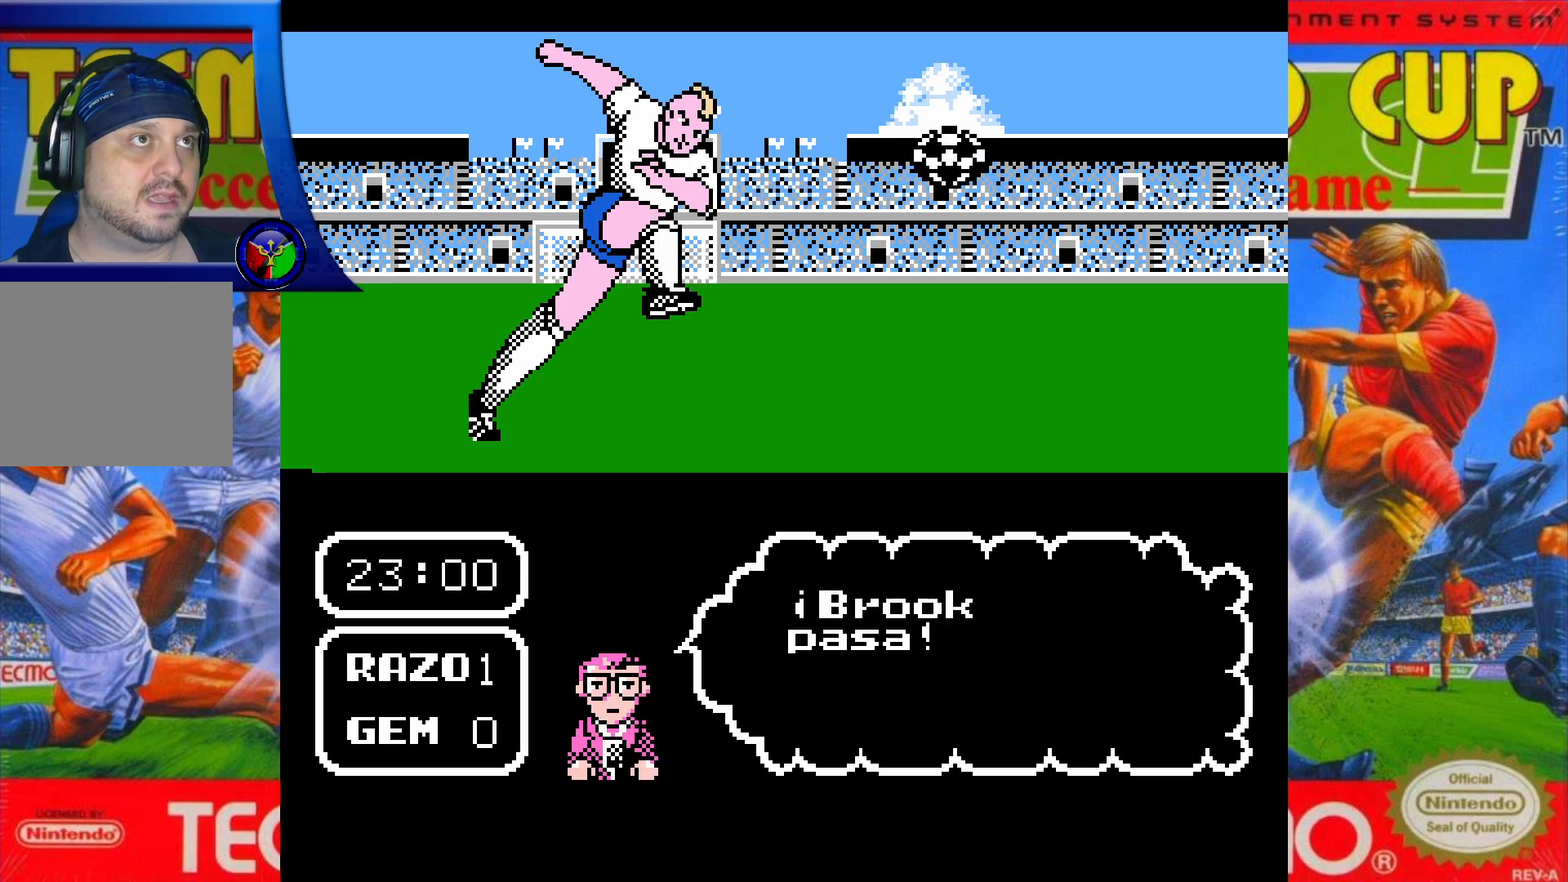
{"buttons": [], "events": []}
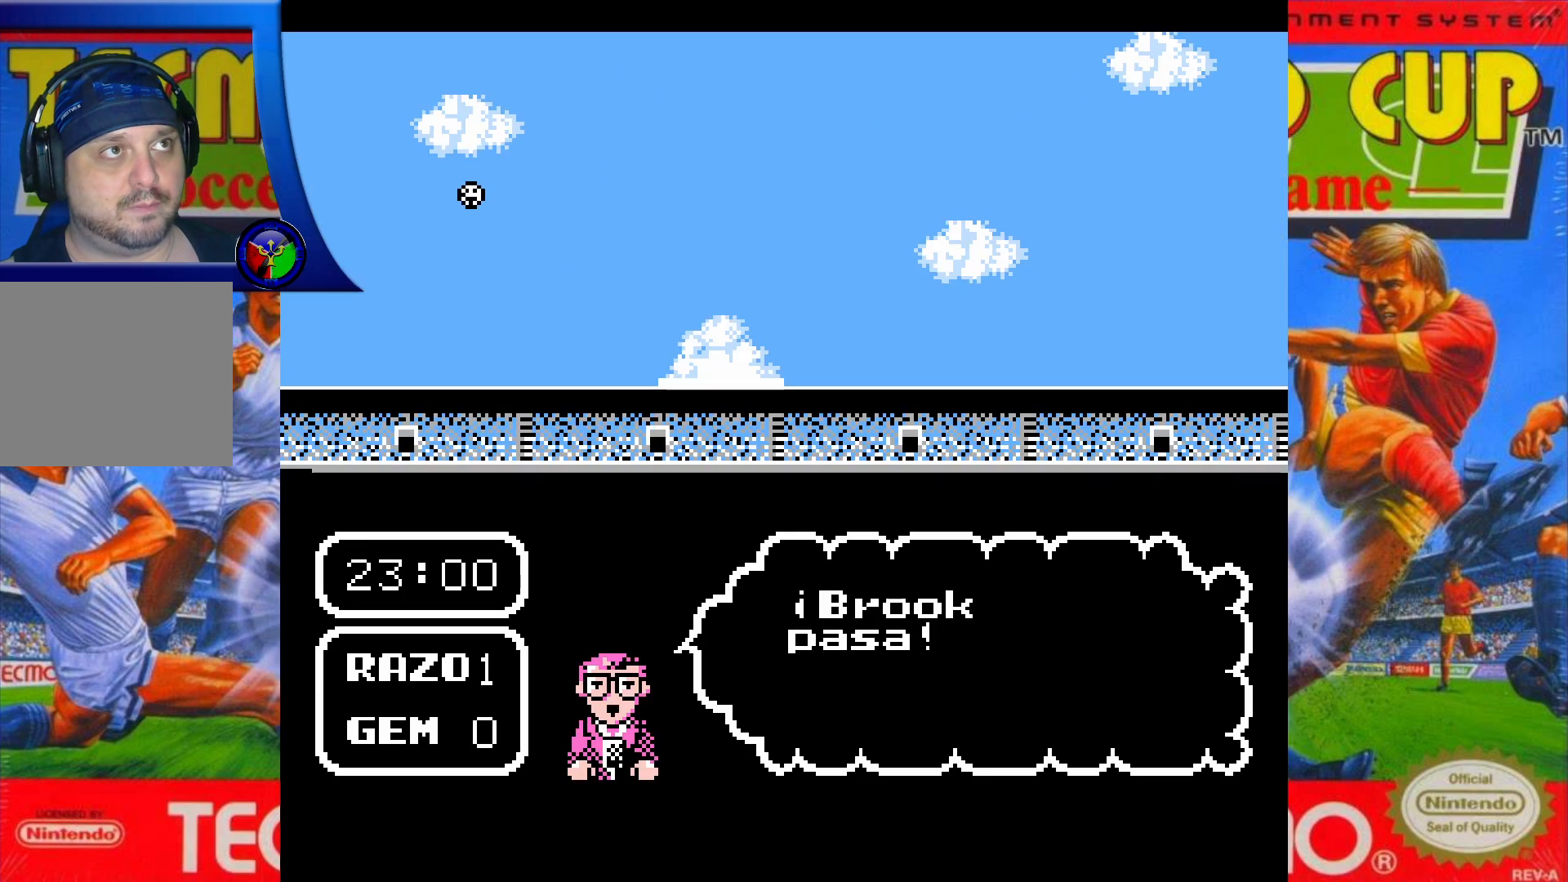
{"buttons": ["DPAD_UP"], "events": [[500, "DPAD_UP", "down"]]}
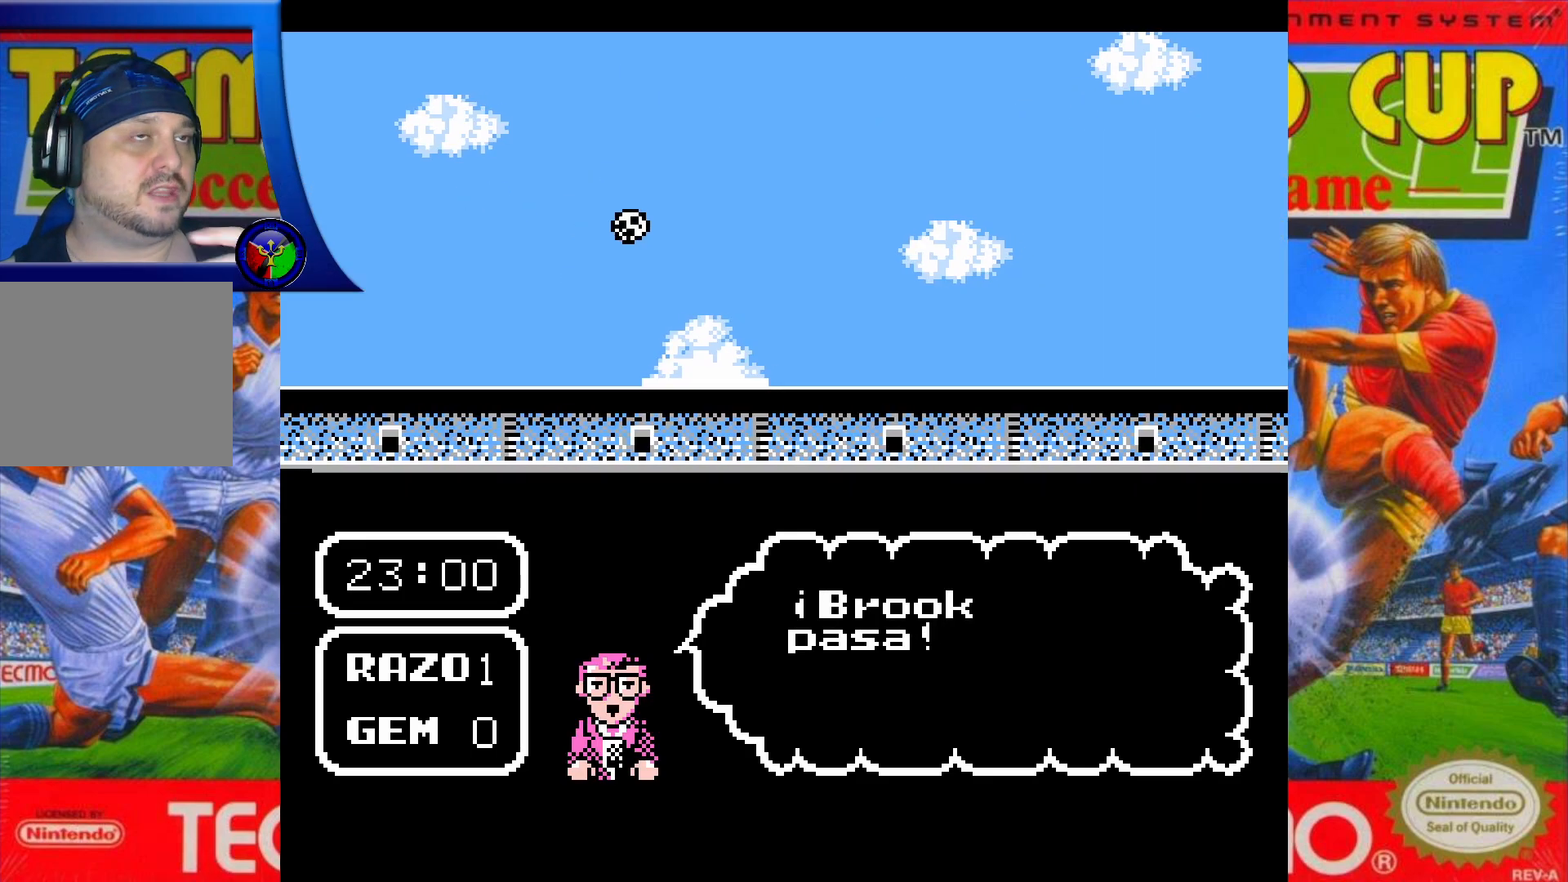
{"buttons": ["DPAD_UP"], "events": []}